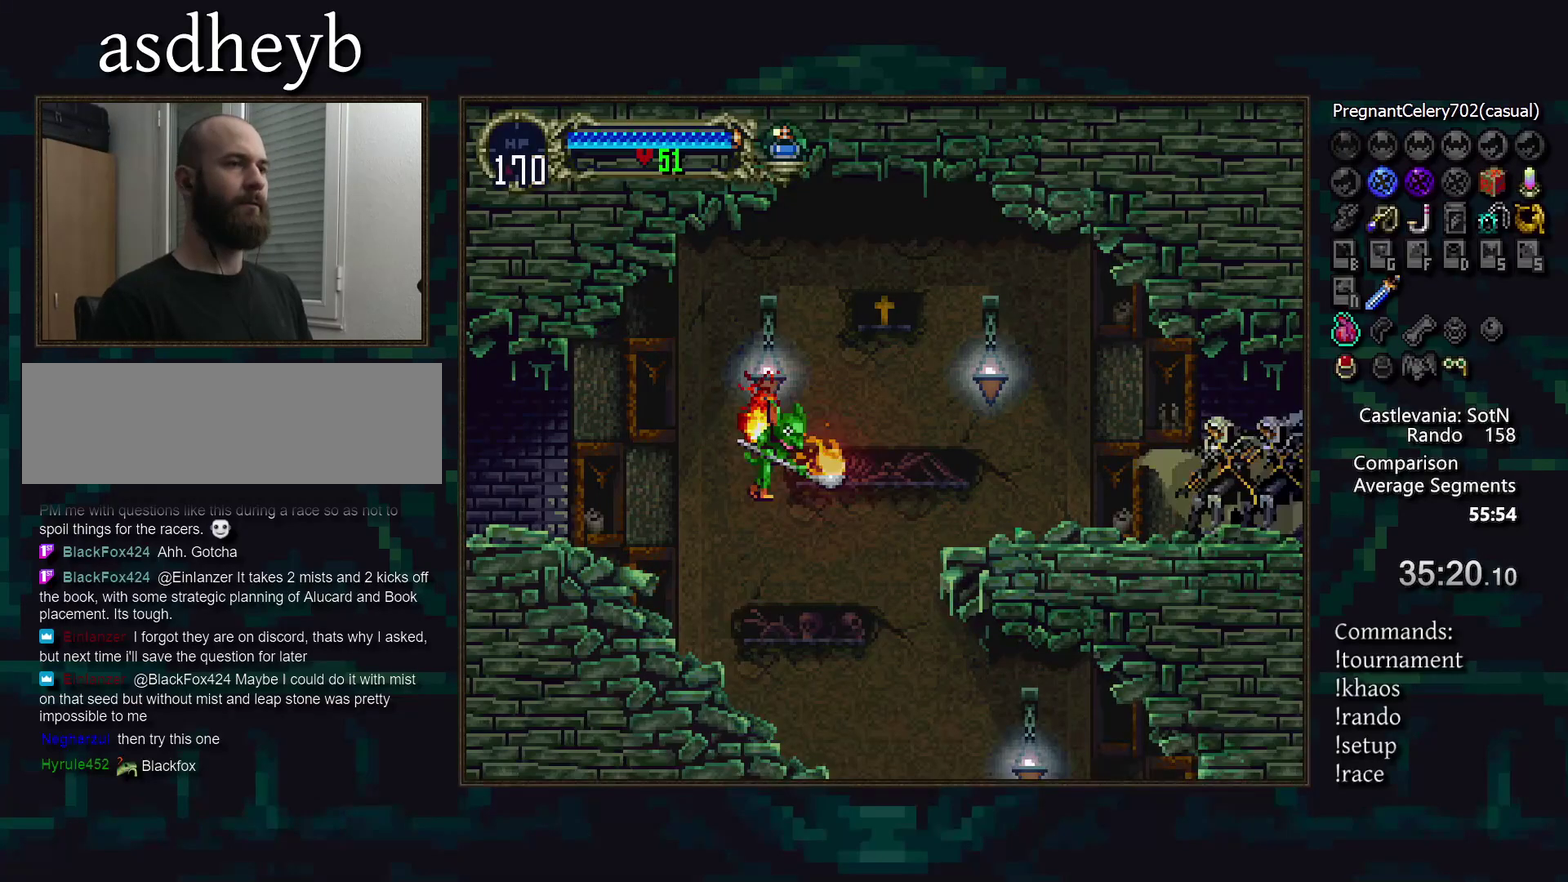
Gameplay with a controller (PlayStation layout); each line is a JSON object with the inputs held at the frame after it. "events" lists button and stick changes between this image and that frame as [ms after this image, input, new state], when the widget could be followed in between. Not read: CIRCLE CROSS DPAD_LEFT DPAD_RIGHT L3 R3 TRIANGLE.
{"buttons": [], "events": [[250, "DPAD_DOWN", "down"], [350, "SQUARE", "down"], [400, "DPAD_DOWN", "up"], [400, "SQUARE", "up"]]}
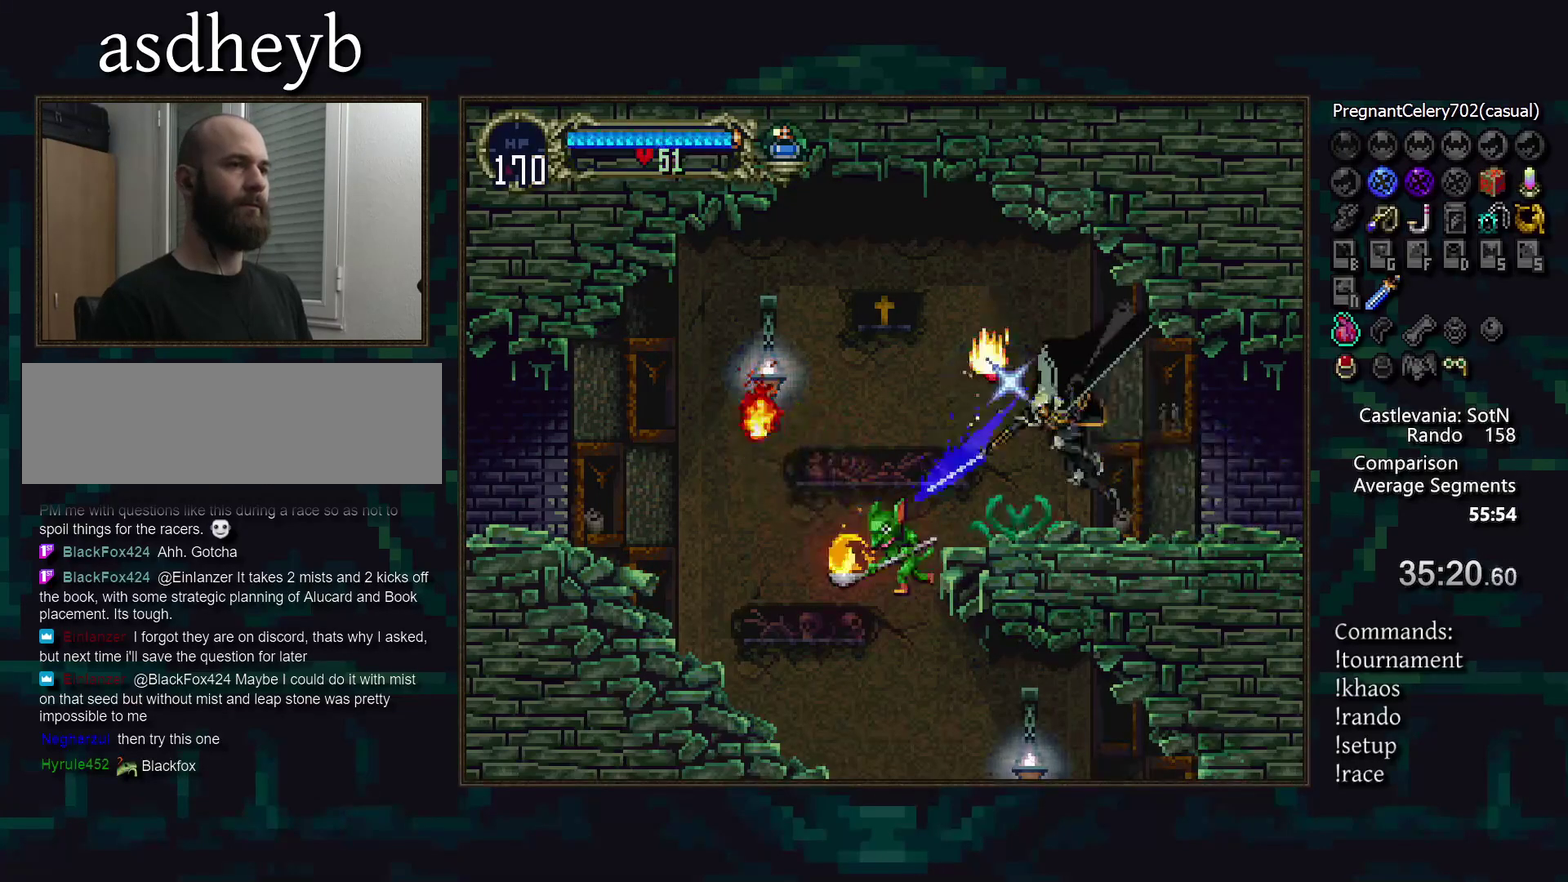
{"buttons": [], "events": []}
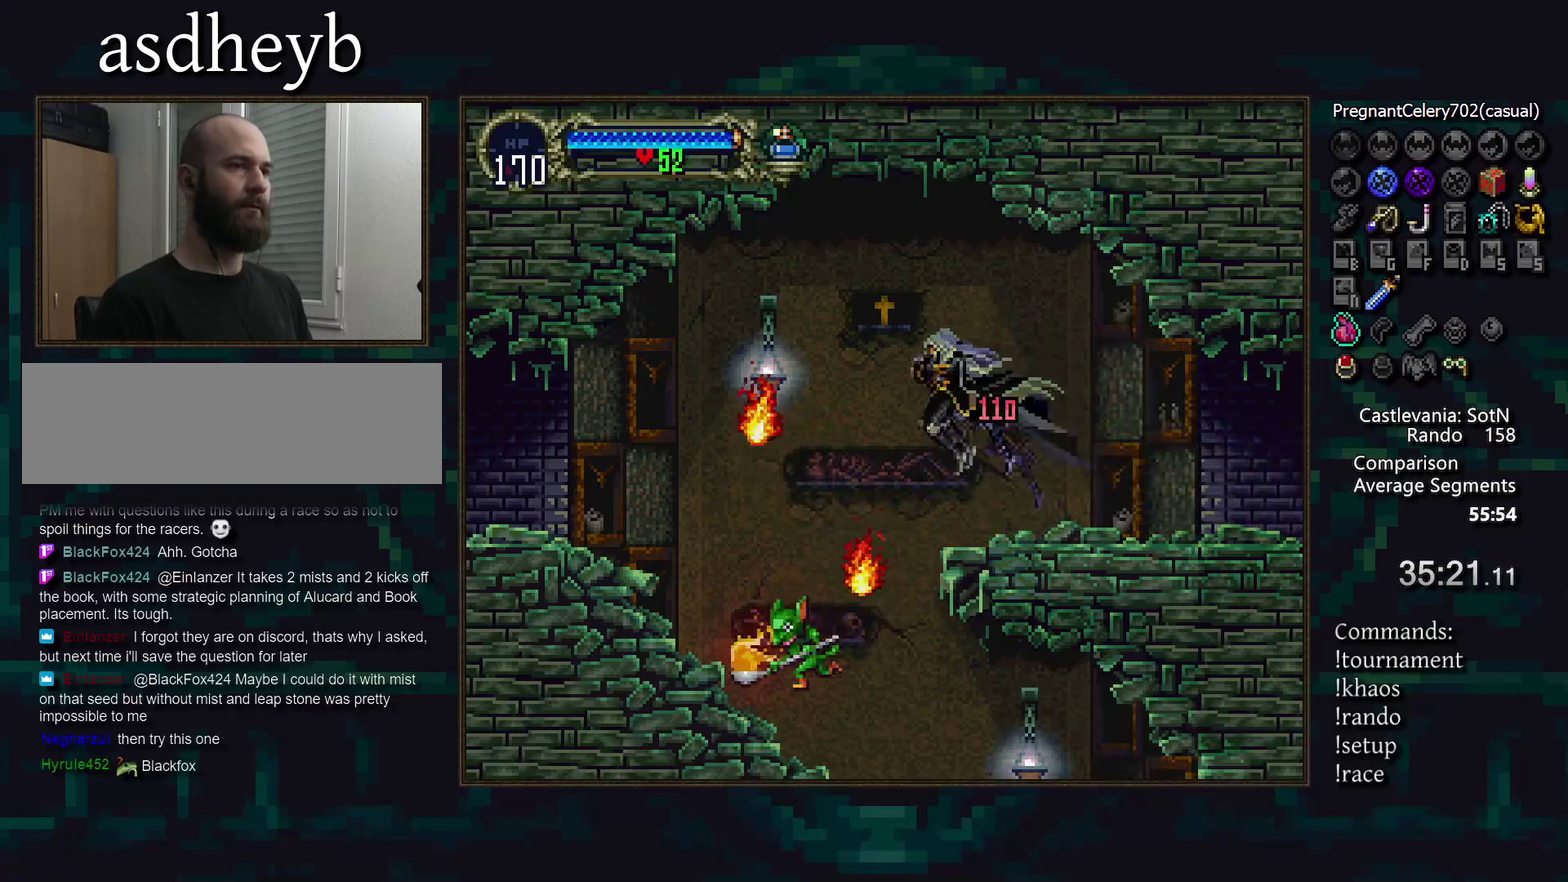
{"buttons": [], "events": [[167, "DPAD_DOWN", "down"], [250, "SQUARE", "down"], [317, "SQUARE", "up"], [367, "DPAD_DOWN", "up"]]}
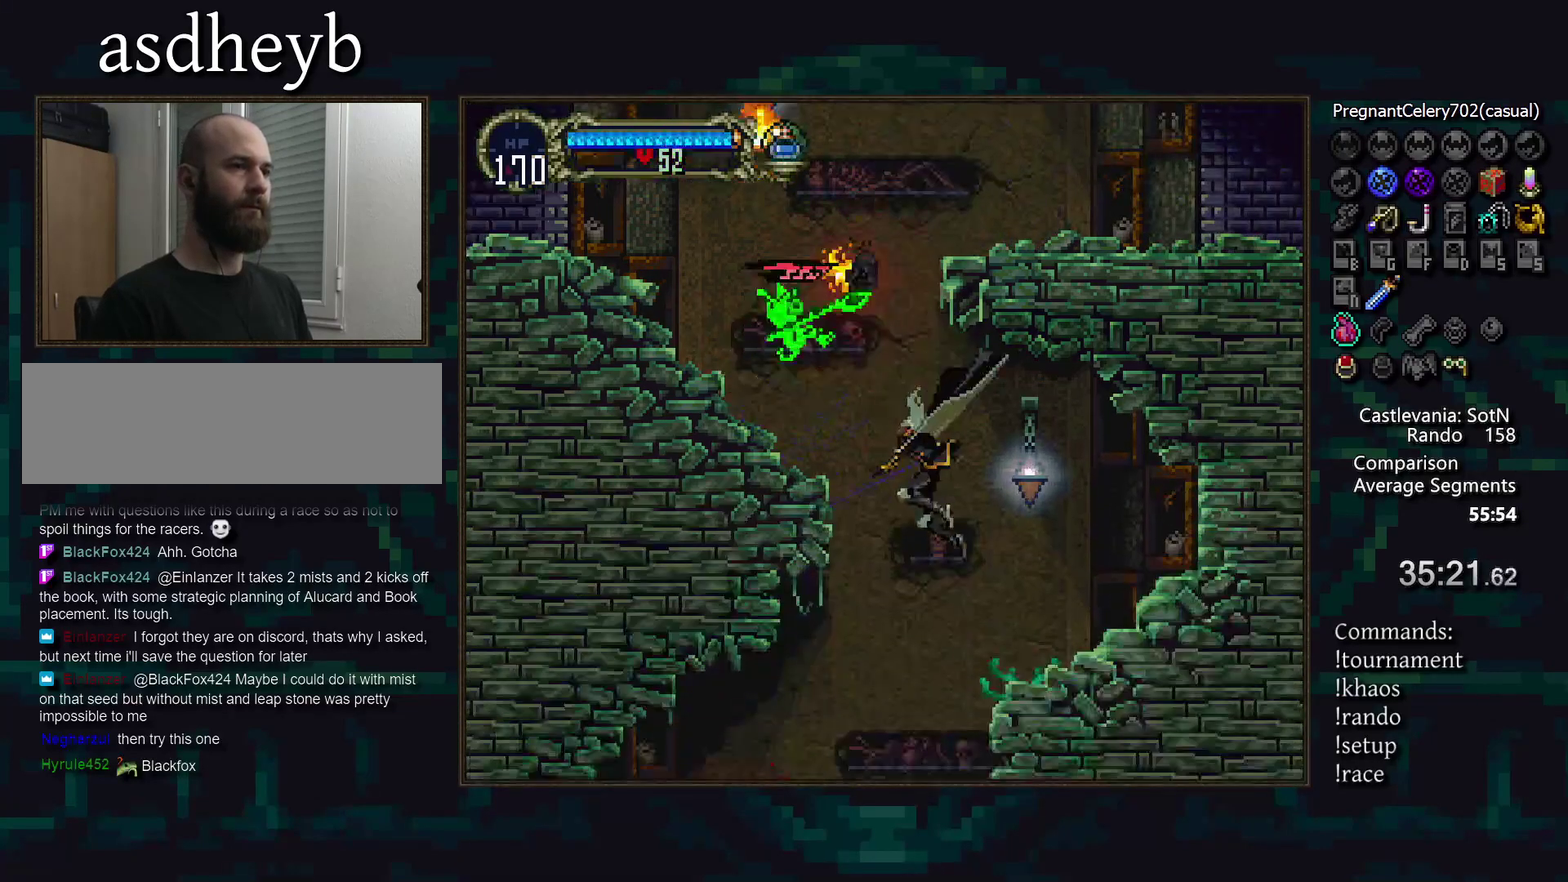
{"buttons": [], "events": []}
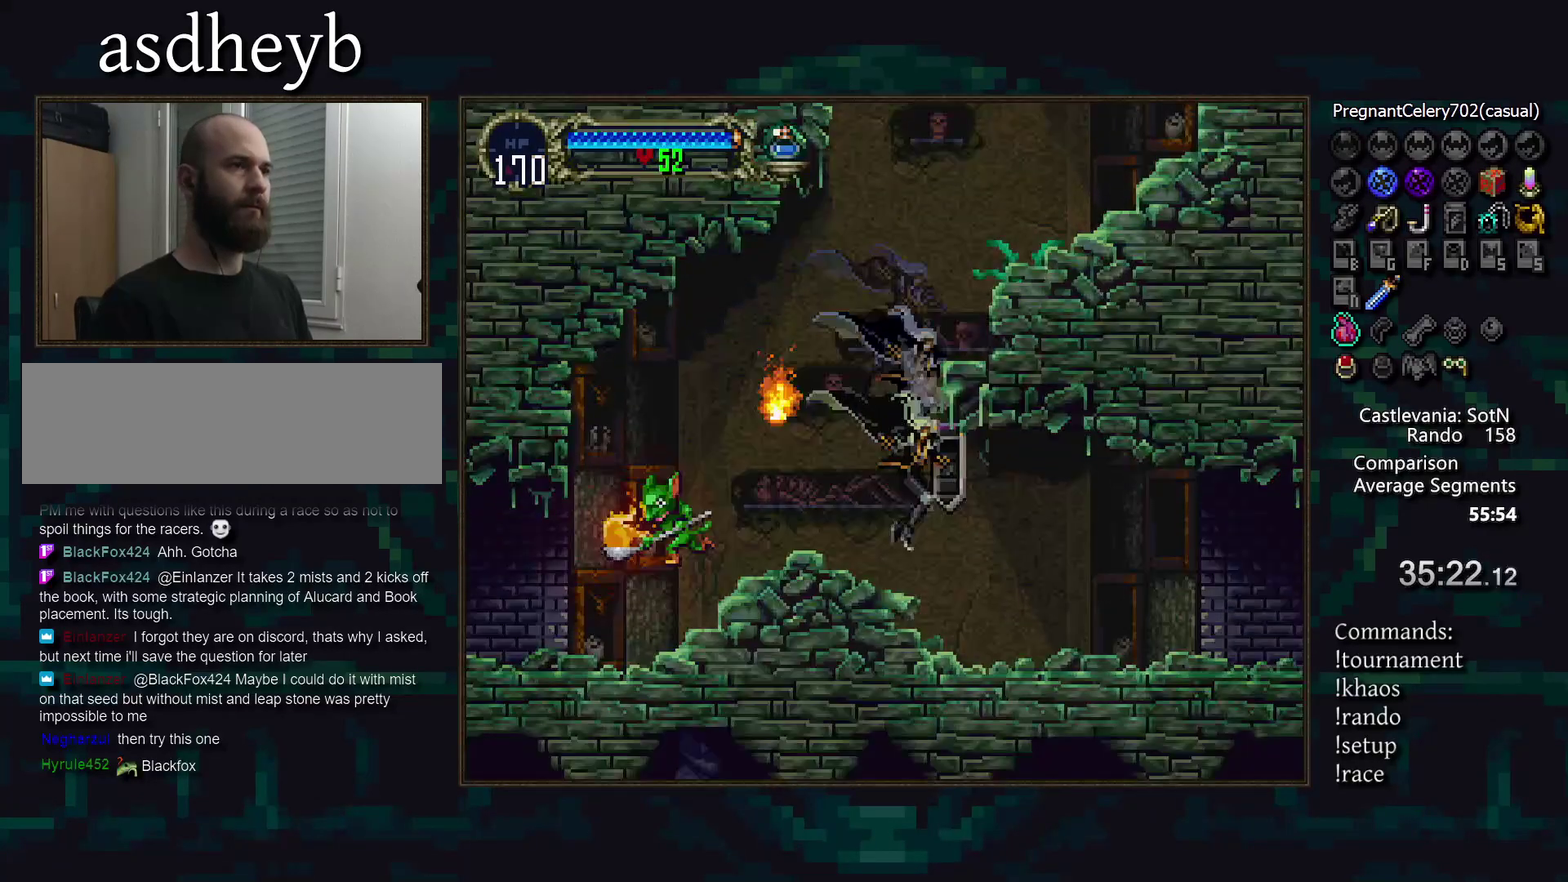
{"buttons": [], "events": []}
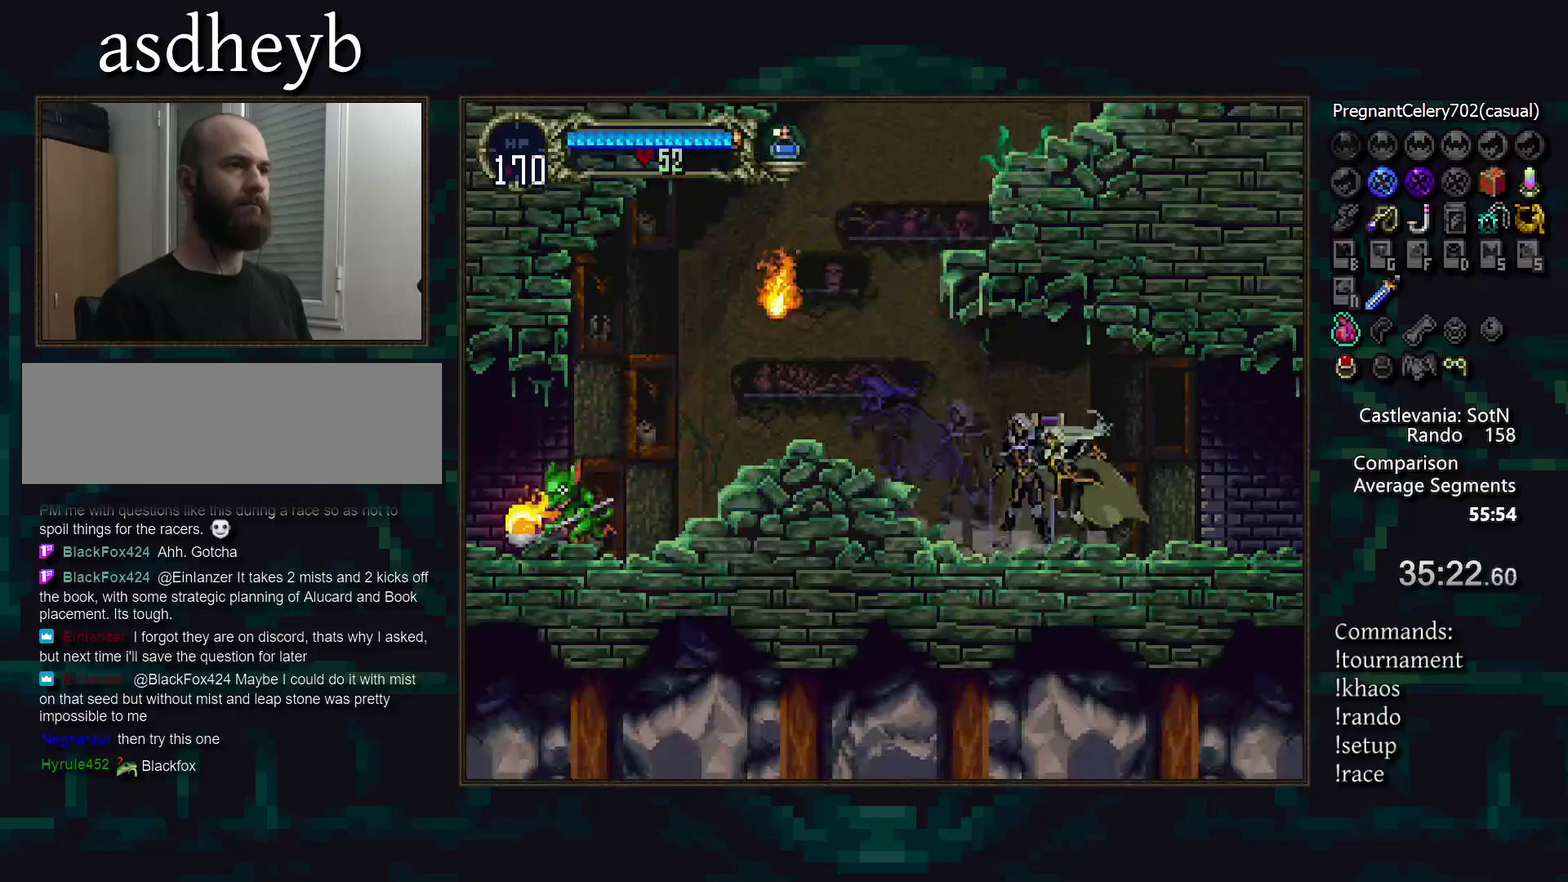
{"buttons": [], "events": []}
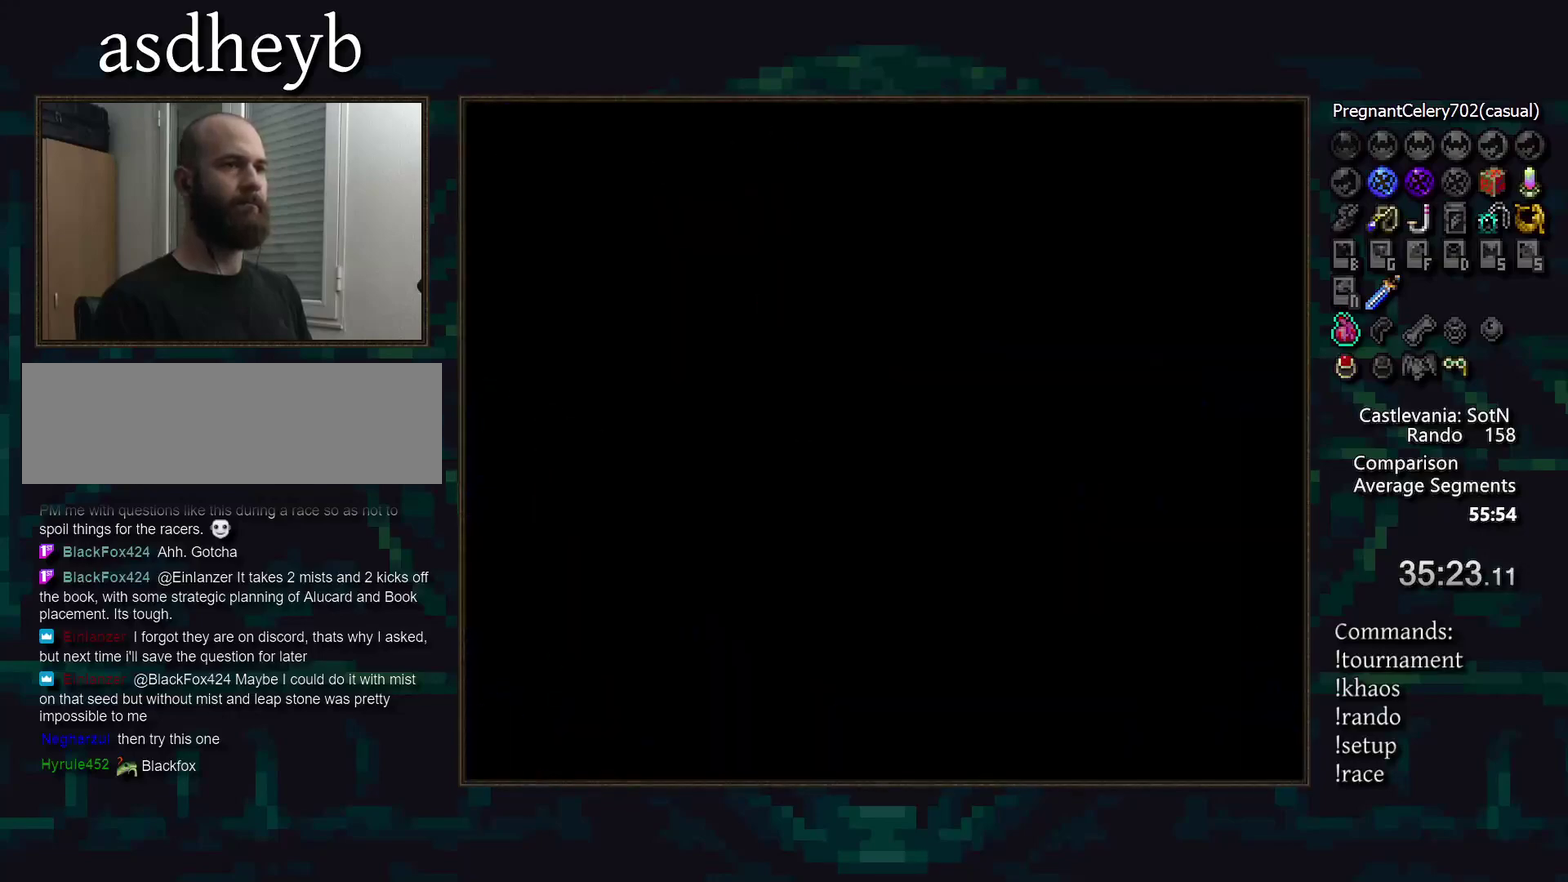
{"buttons": [], "events": []}
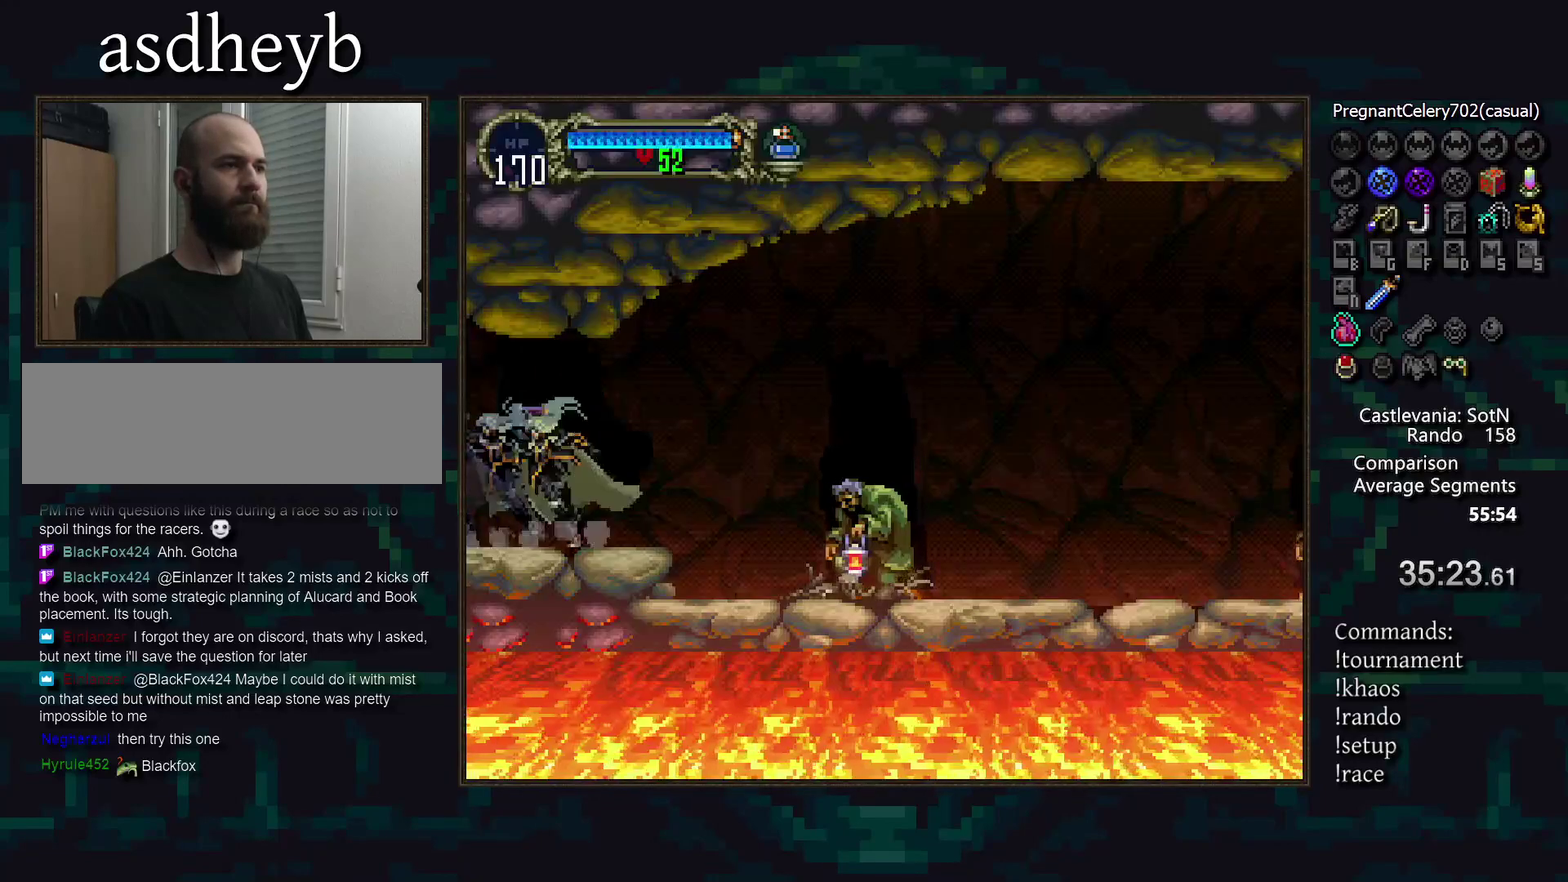
{"buttons": [], "events": []}
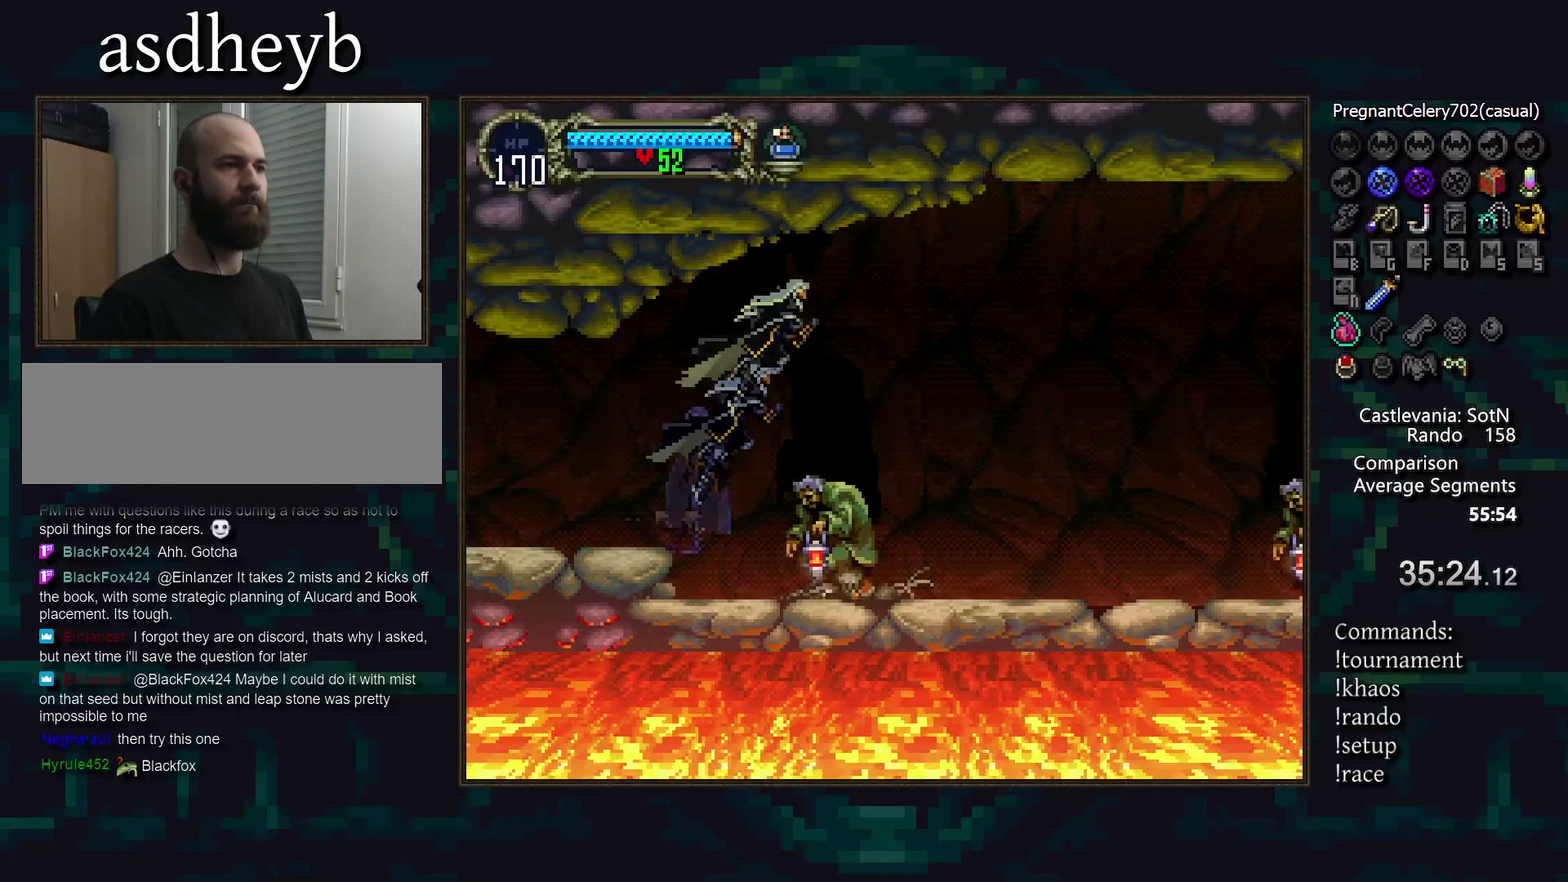
{"buttons": [], "events": []}
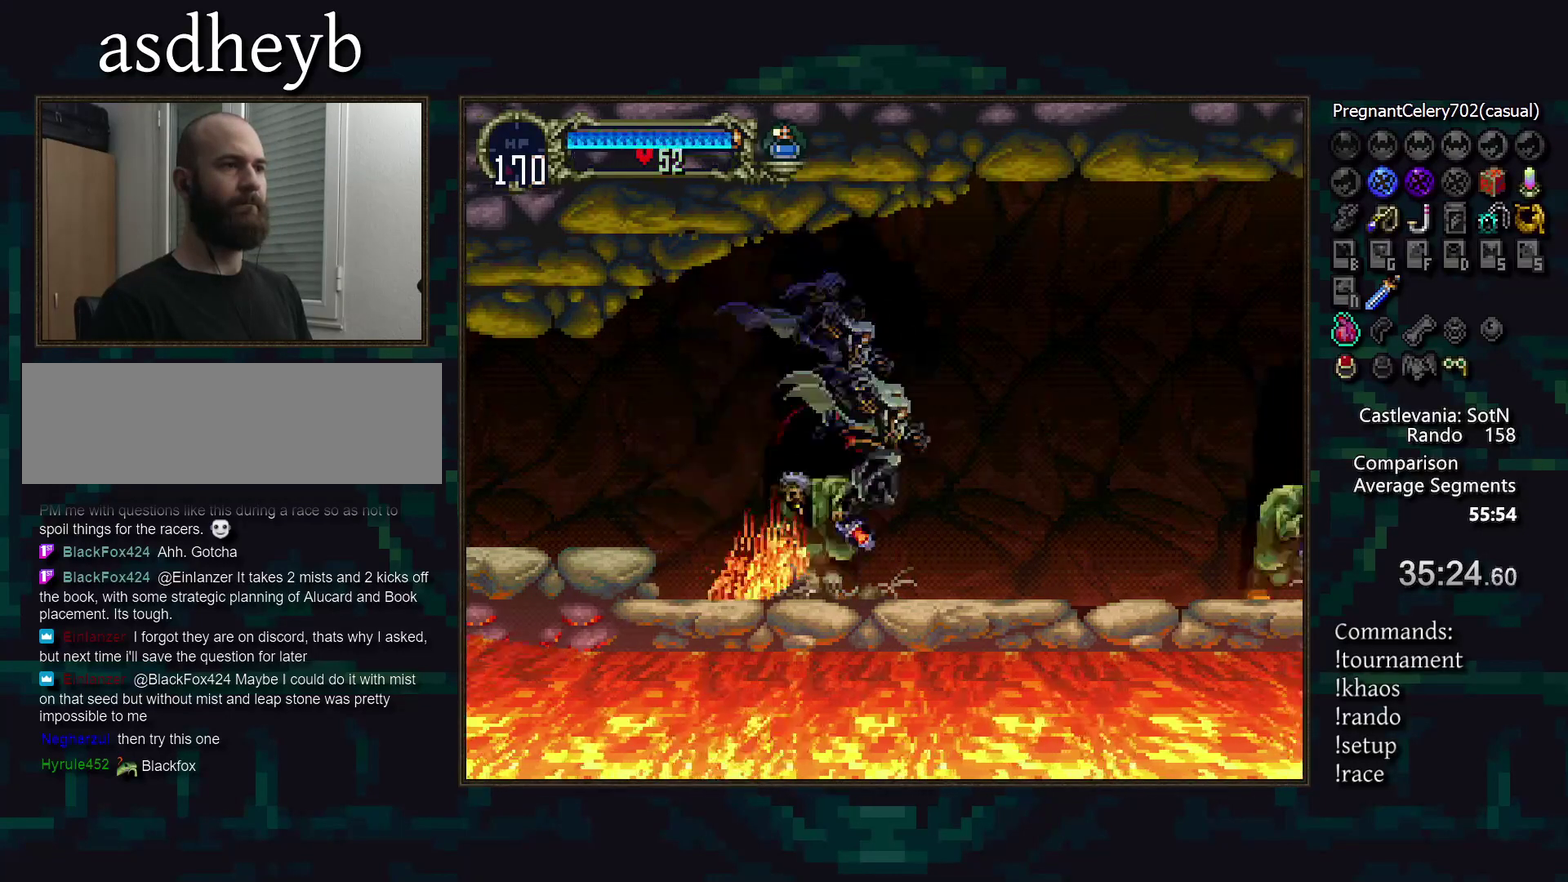
{"buttons": [], "events": []}
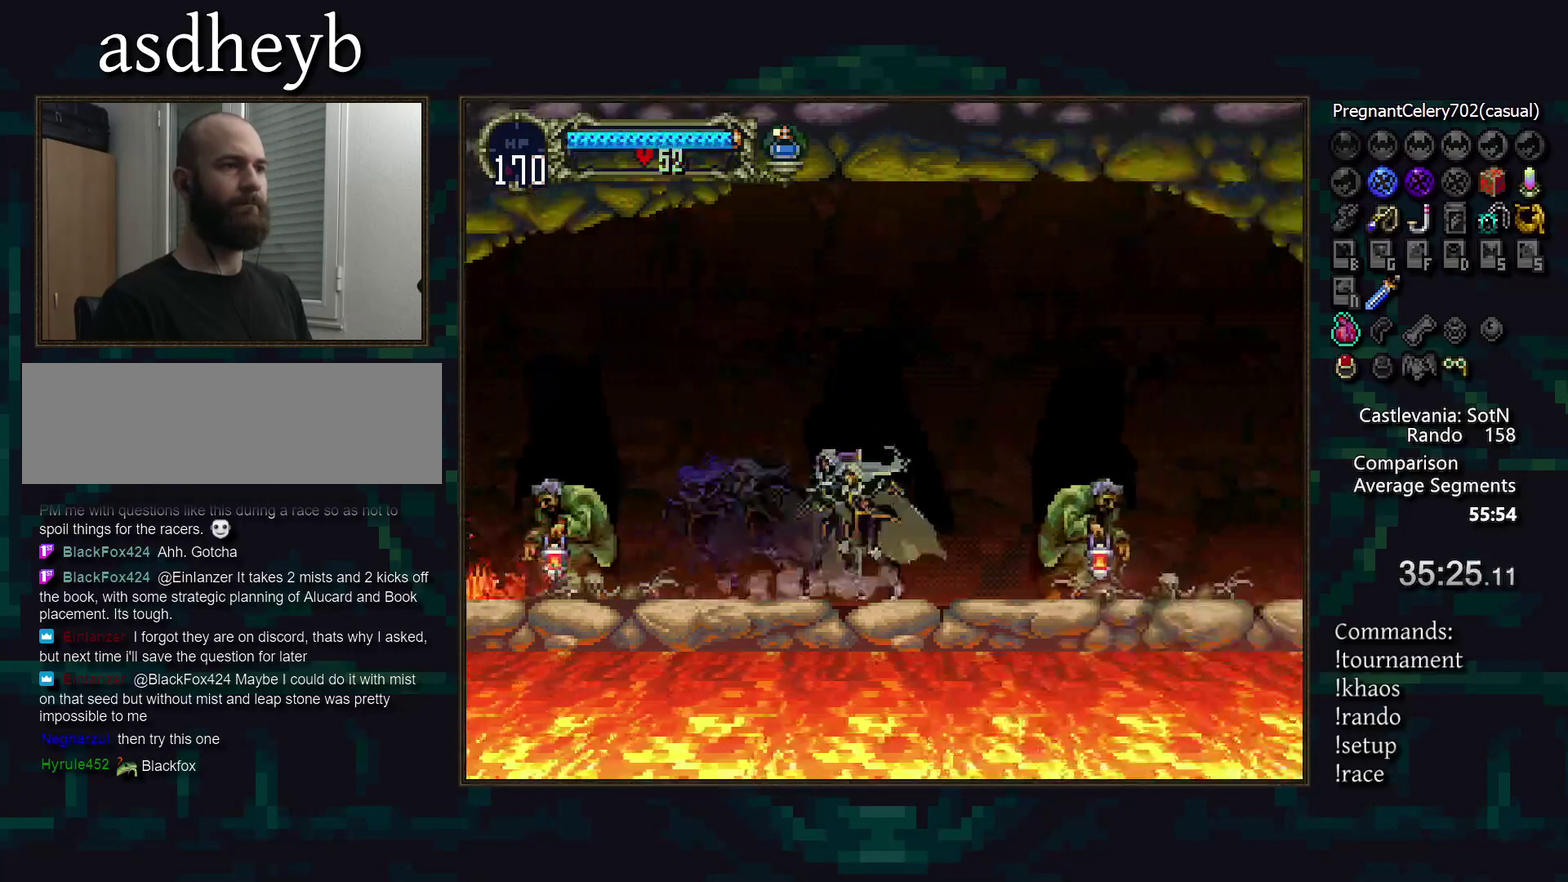
{"buttons": ["DPAD_DOWN"], "events": [[433, "DPAD_DOWN", "down"]]}
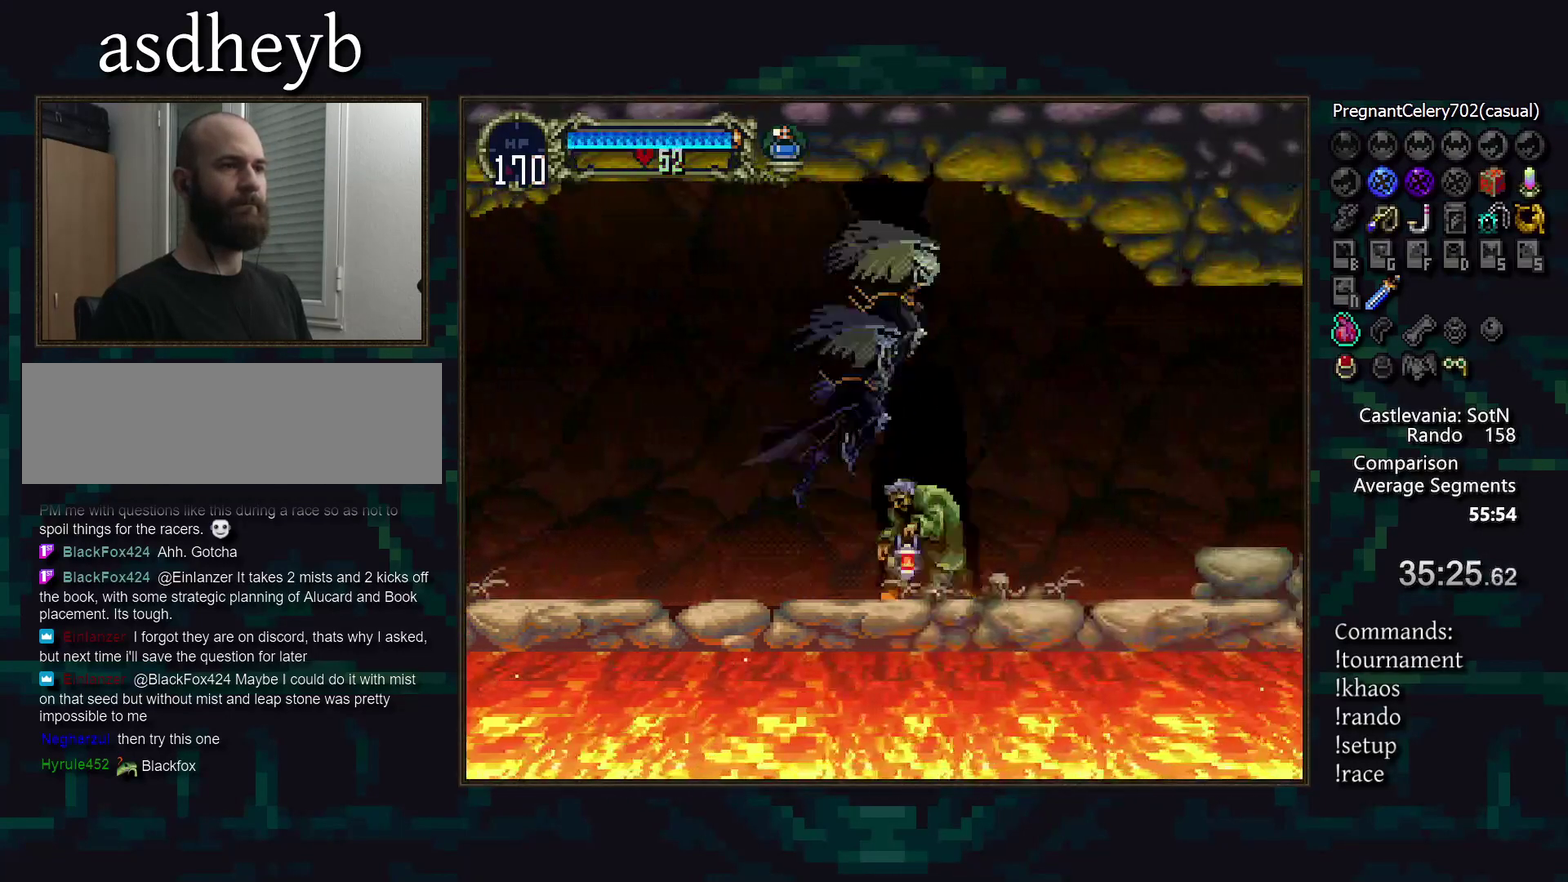
{"buttons": [], "events": [[150, "DPAD_DOWN", "up"]]}
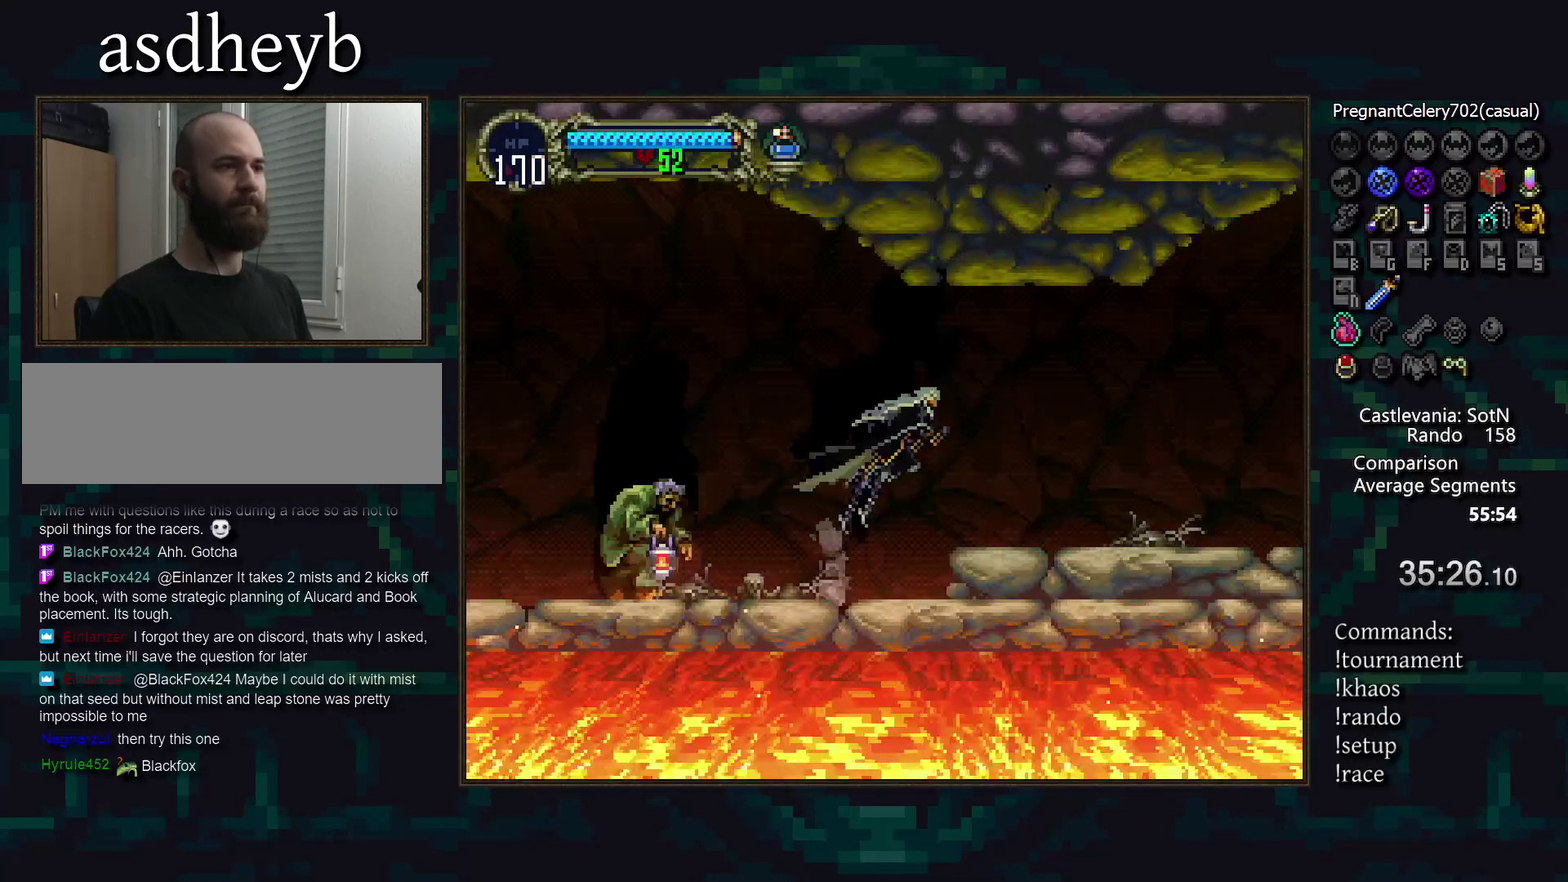
{"buttons": [], "events": [[67, "DPAD_DOWN", "down"], [183, "DPAD_DOWN", "up"]]}
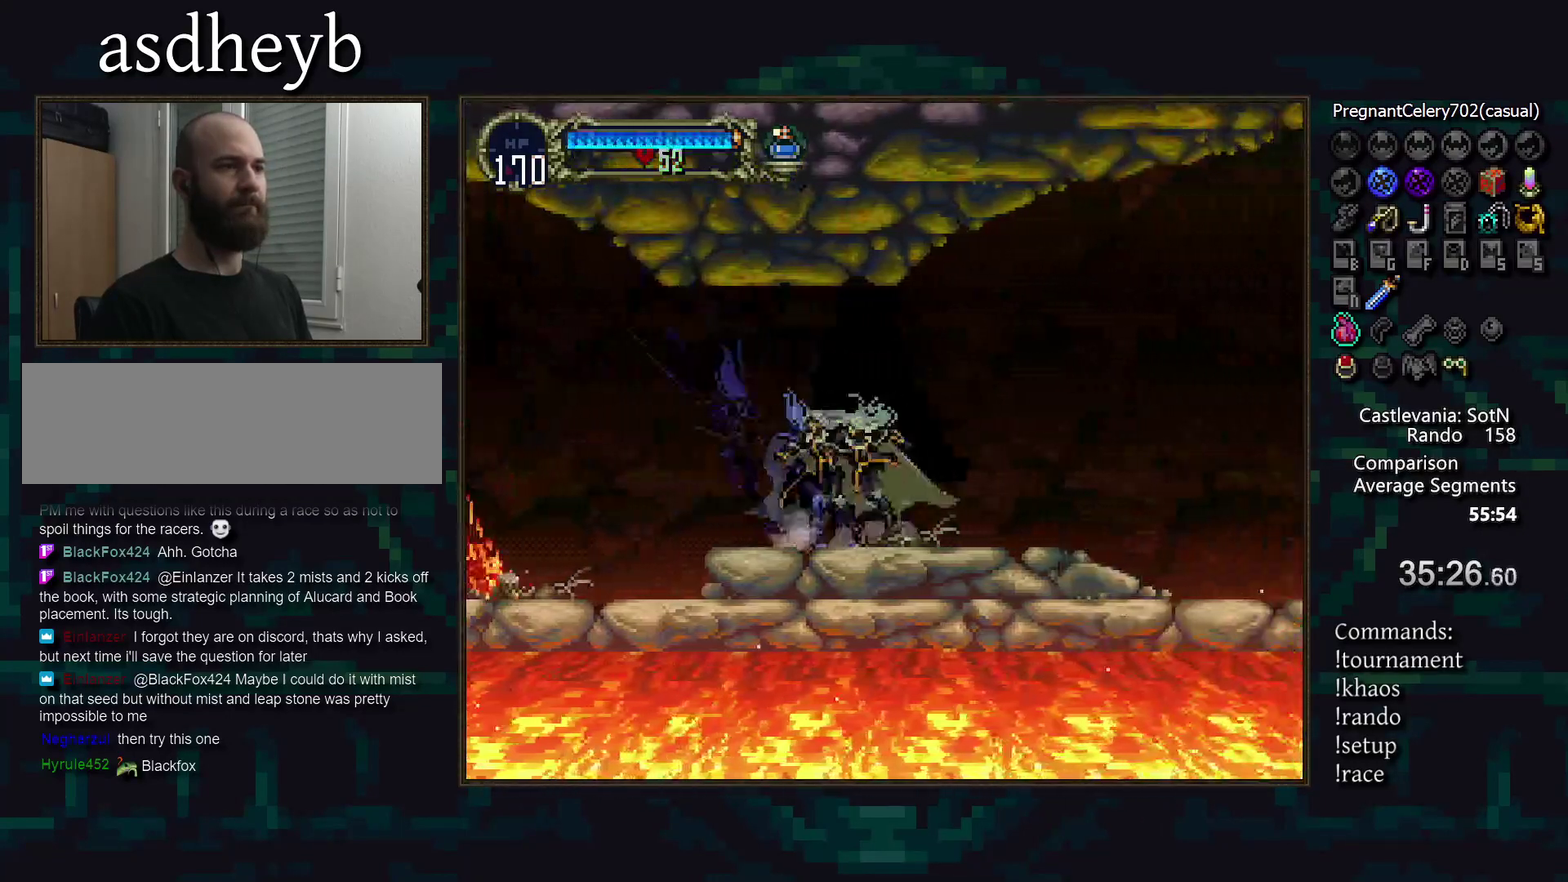
{"buttons": [], "events": []}
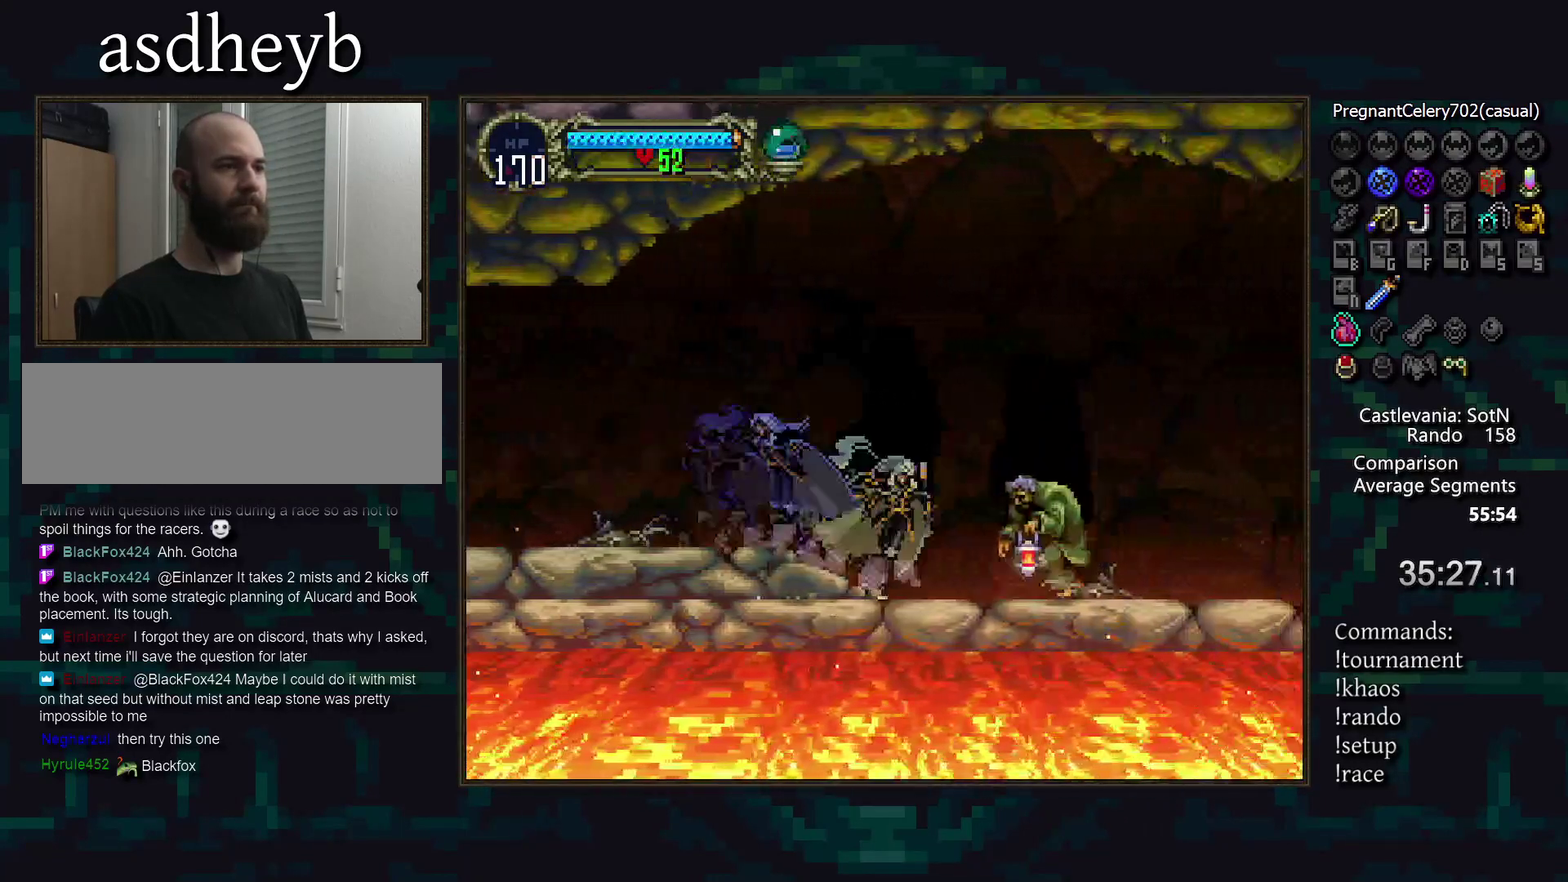
{"buttons": [], "events": [[250, "DPAD_DOWN", "down"], [433, "DPAD_DOWN", "up"]]}
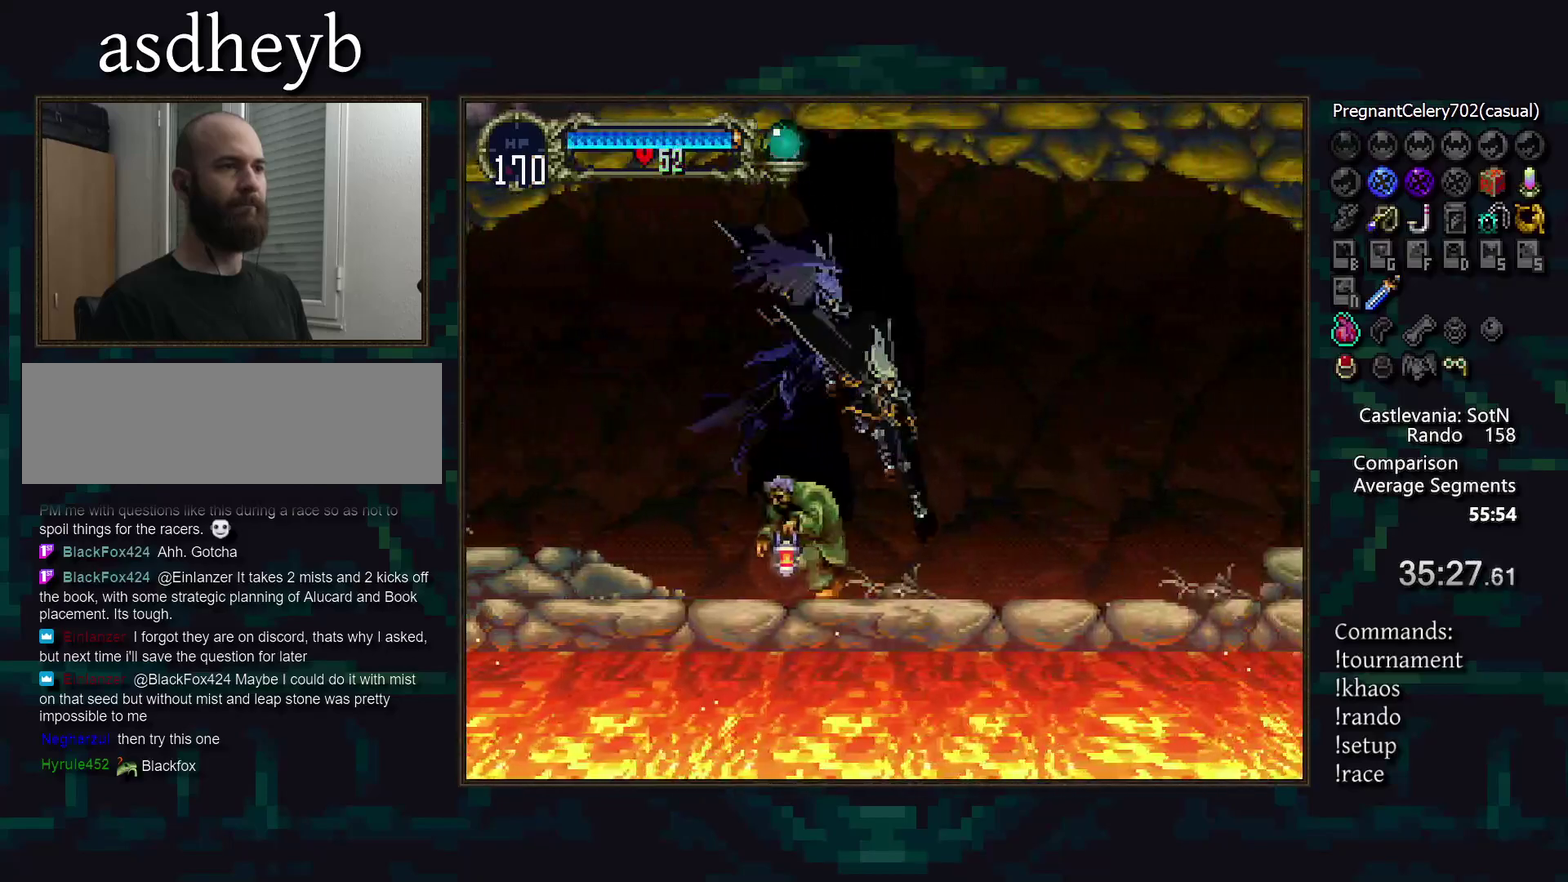
{"buttons": [], "events": []}
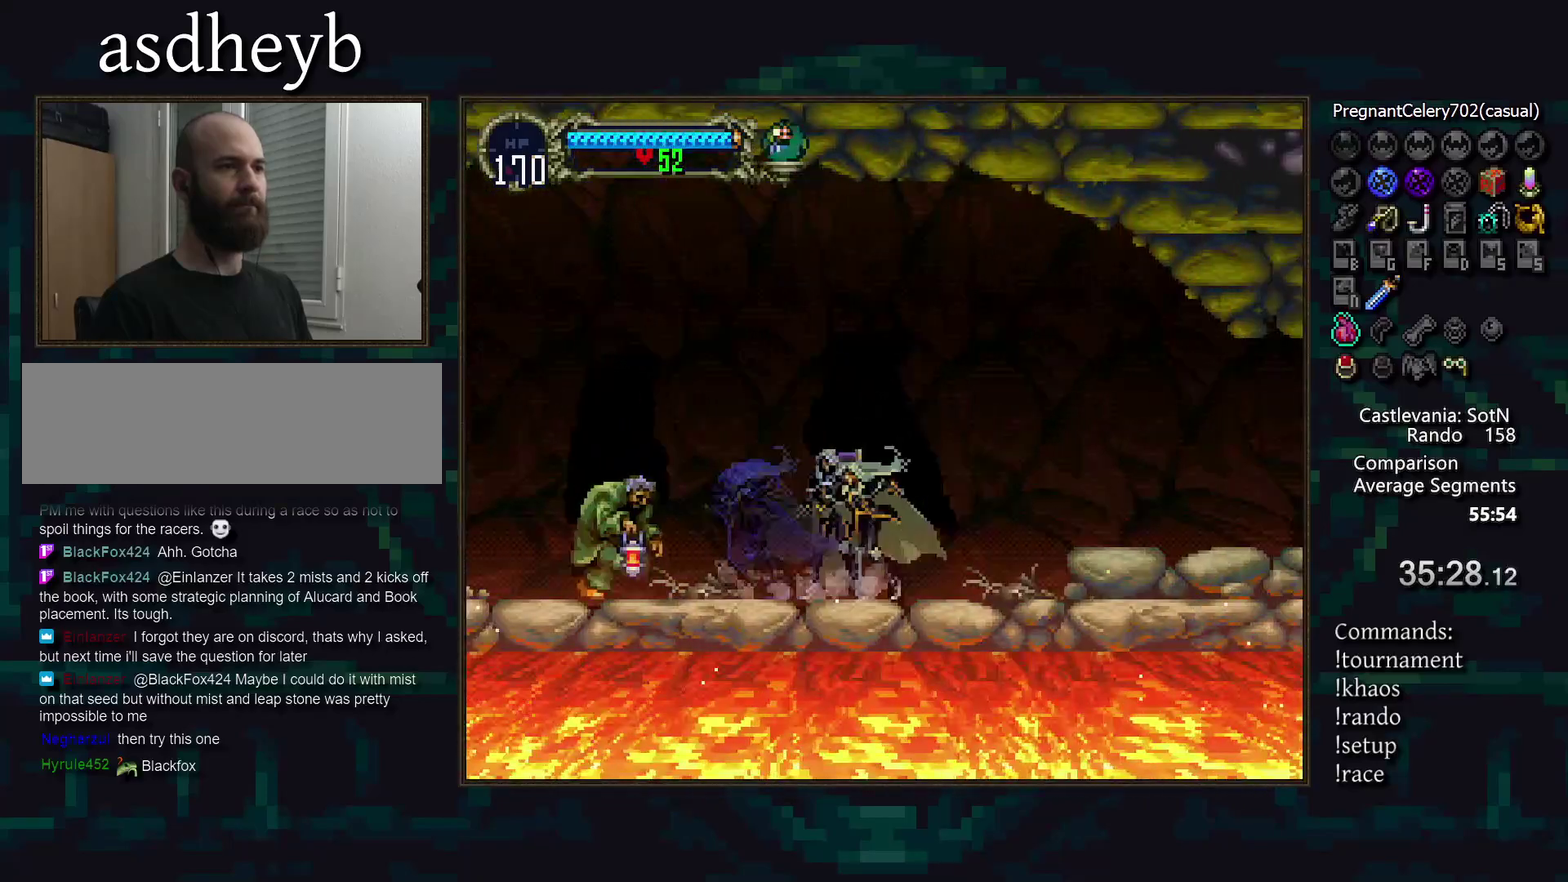
{"buttons": ["DPAD_DOWN"], "events": [[417, "DPAD_DOWN", "down"]]}
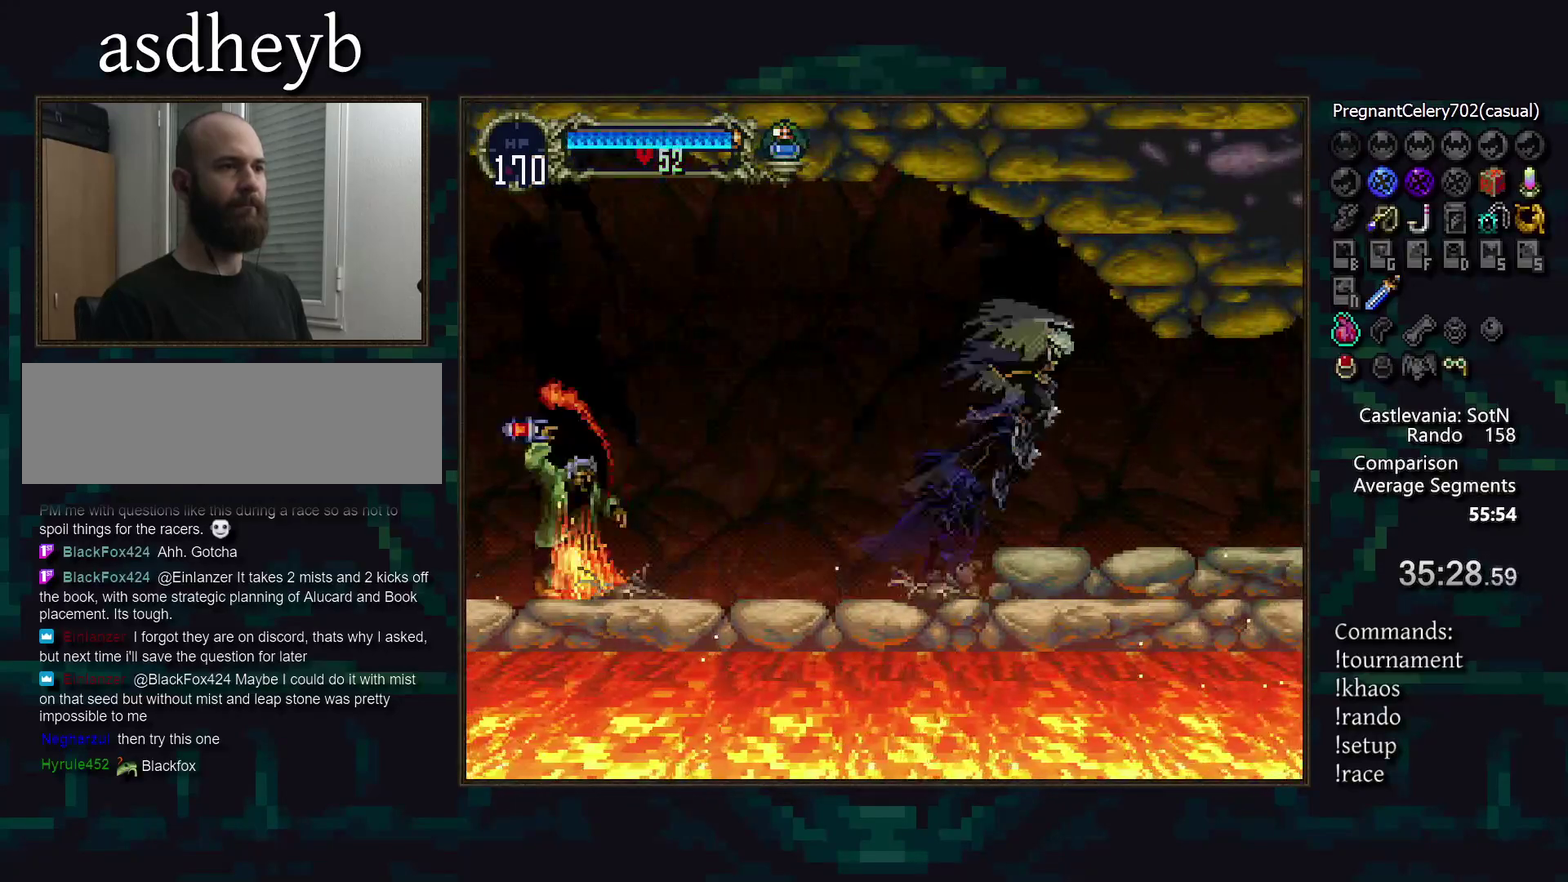
{"buttons": [], "events": [[33, "DPAD_DOWN", "up"]]}
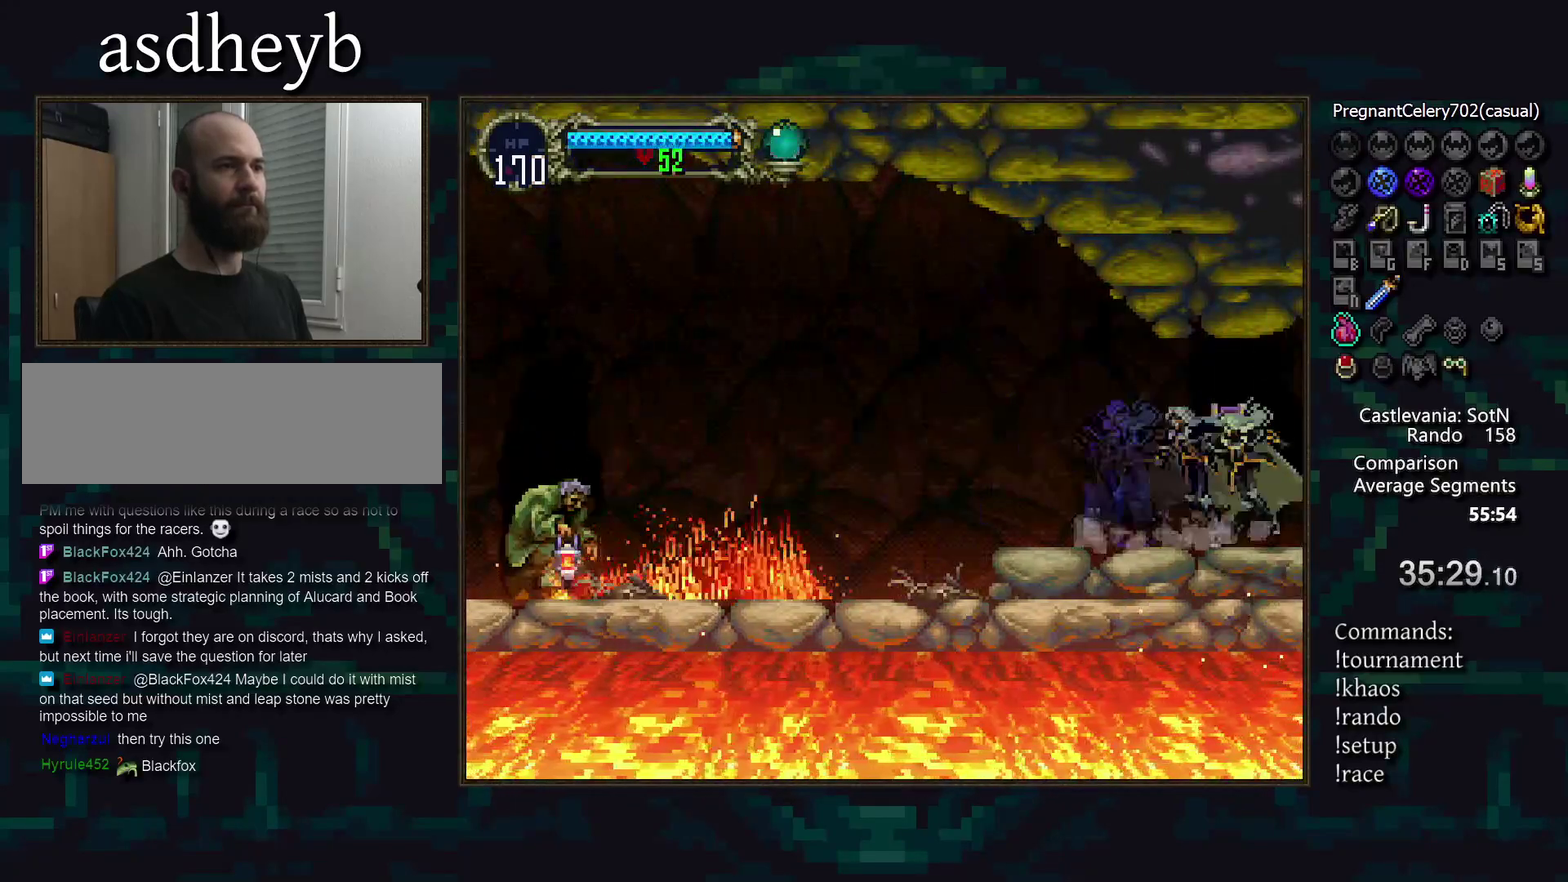
{"buttons": [], "events": []}
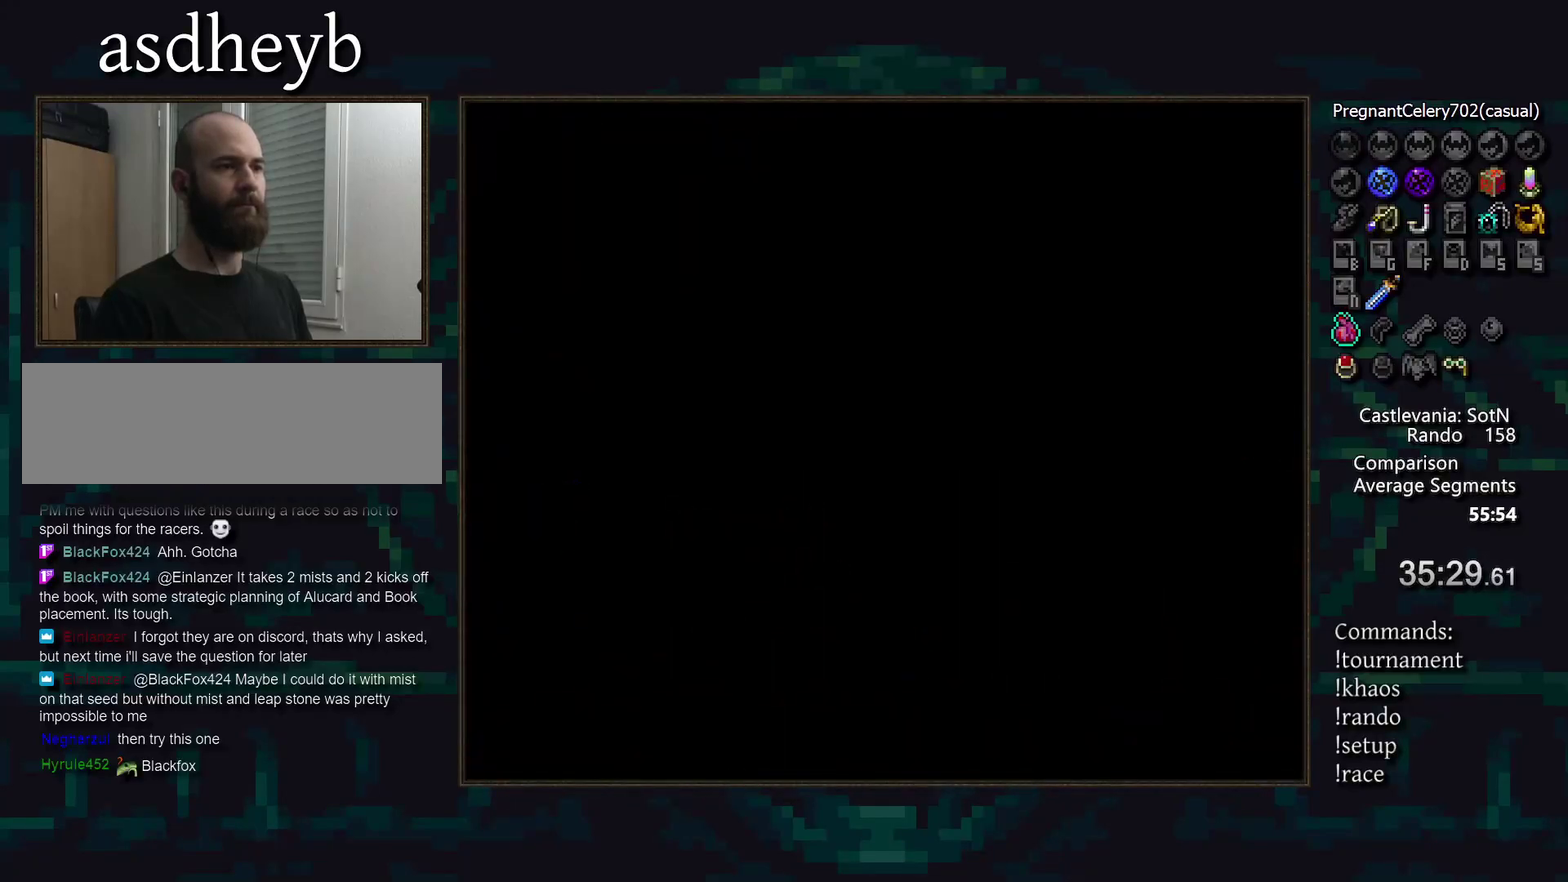
{"buttons": [], "events": []}
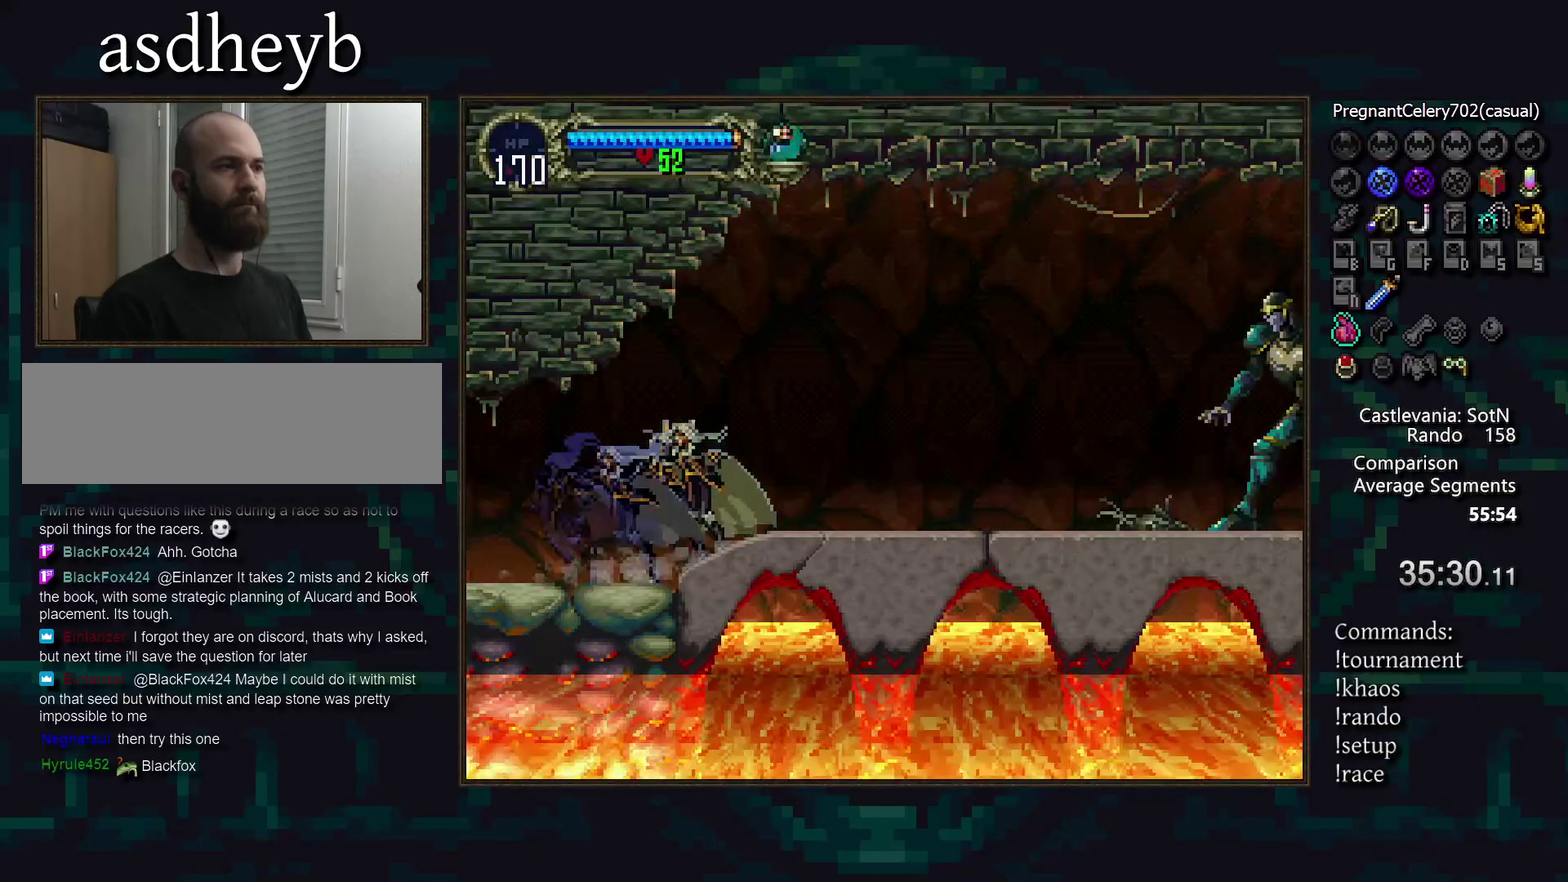
{"buttons": [], "events": []}
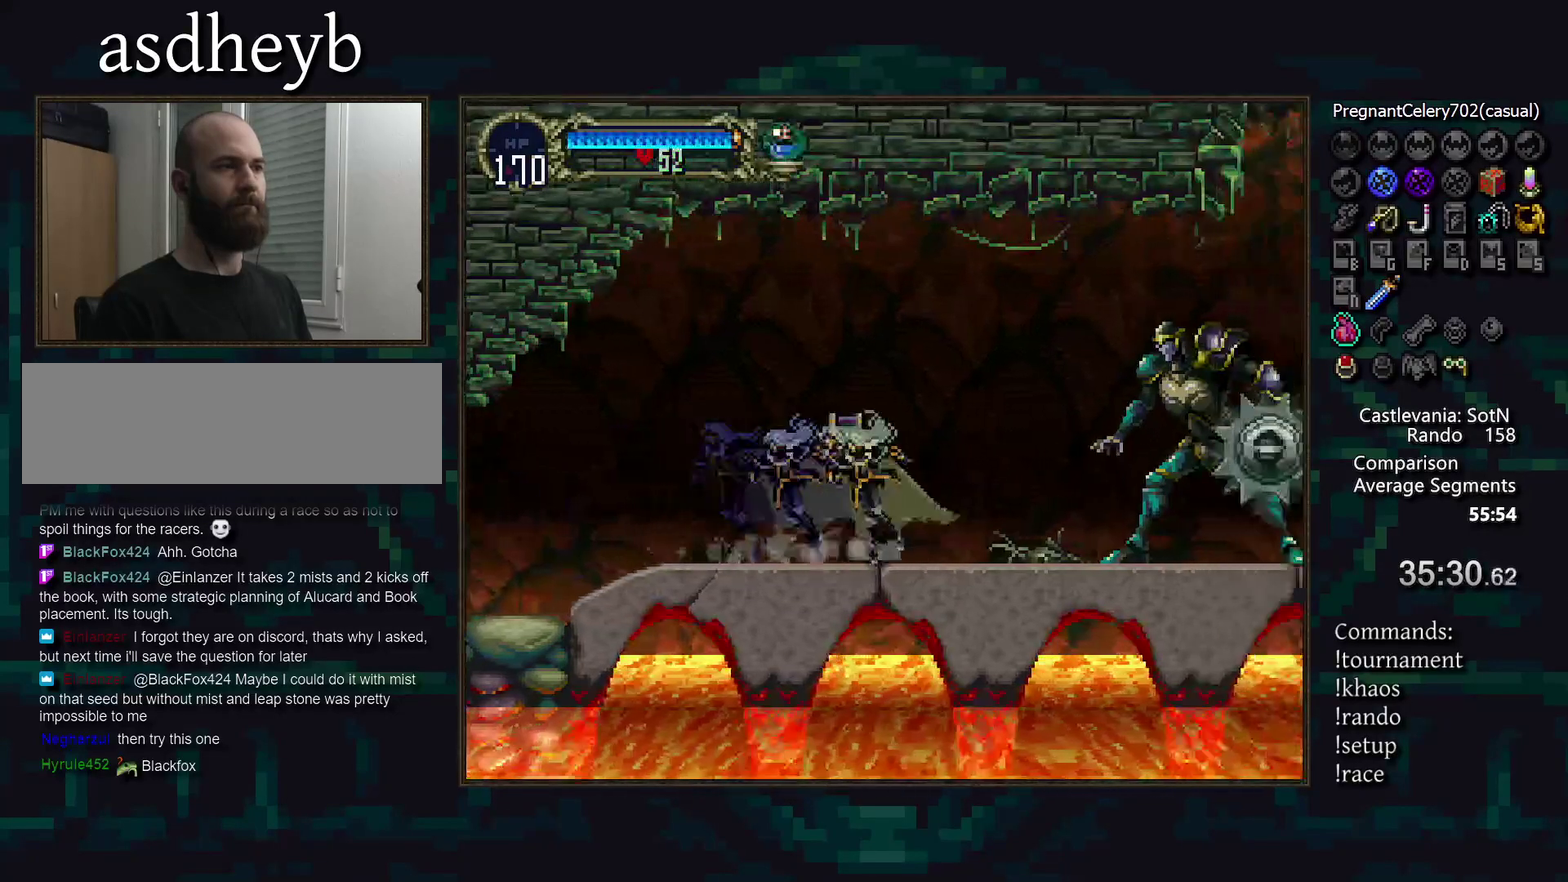
{"buttons": [], "events": [[133, "SQUARE", "down"], [200, "SQUARE", "up"]]}
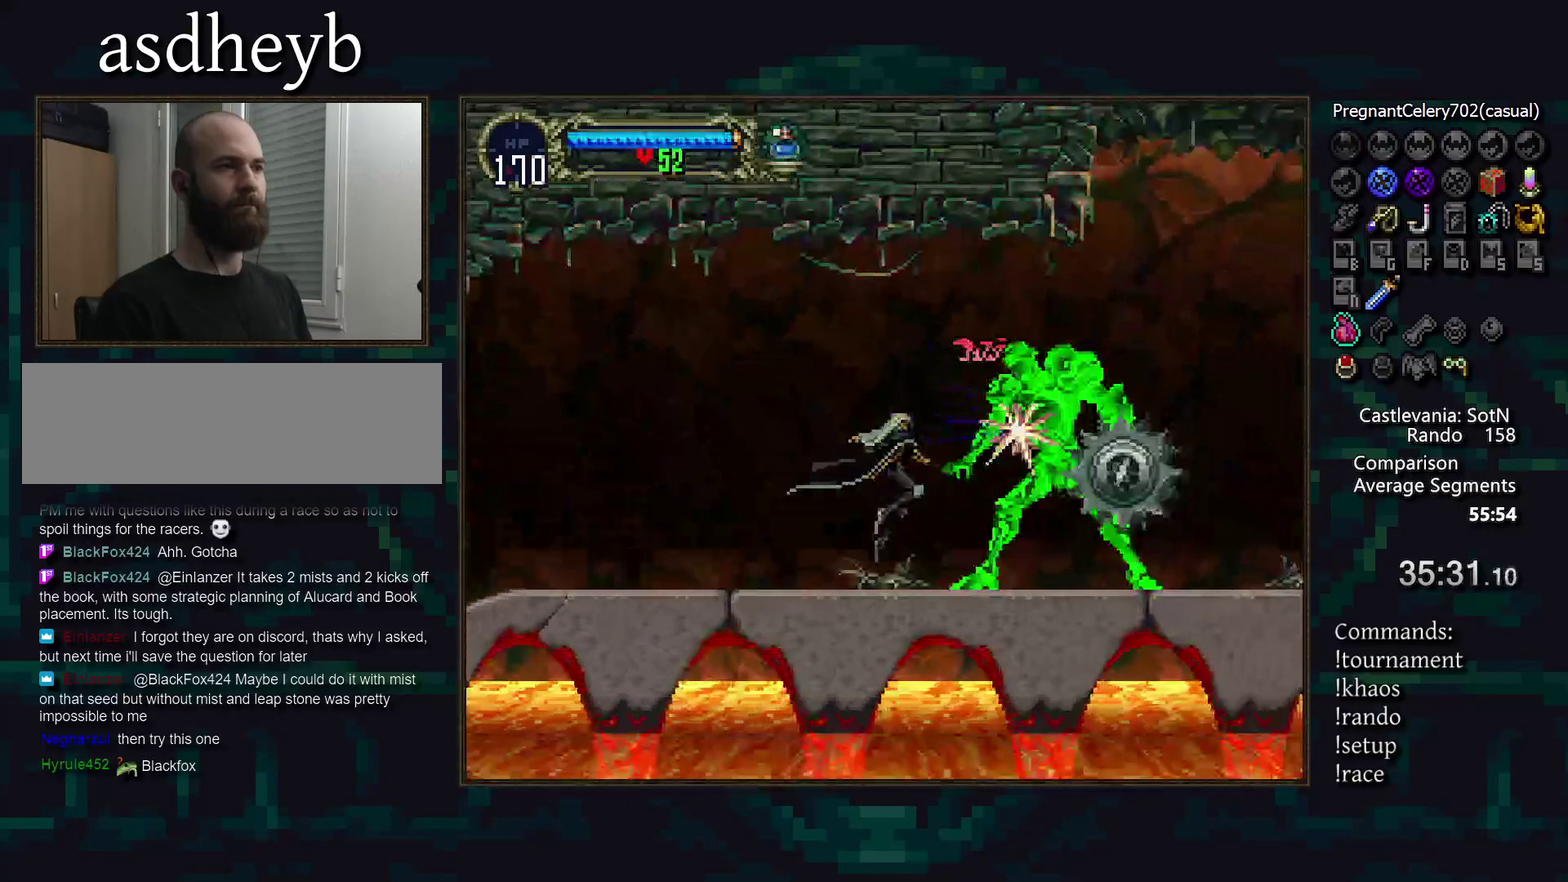
{"buttons": [], "events": [[117, "SQUARE", "down"], [200, "SQUARE", "up"]]}
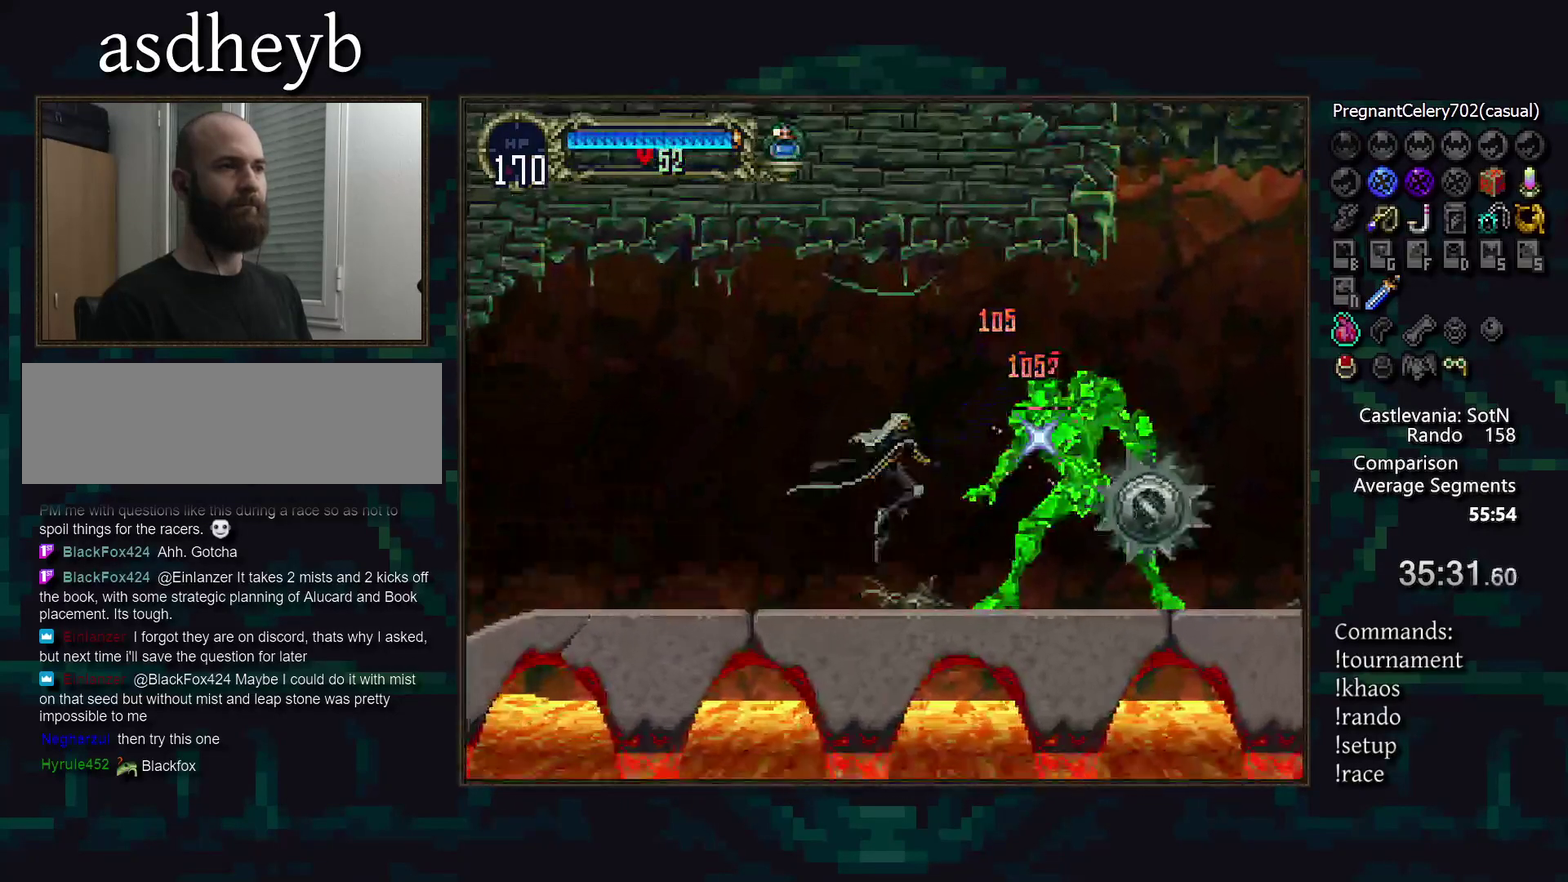
{"buttons": [], "events": [[167, "SQUARE", "down"], [250, "SQUARE", "up"]]}
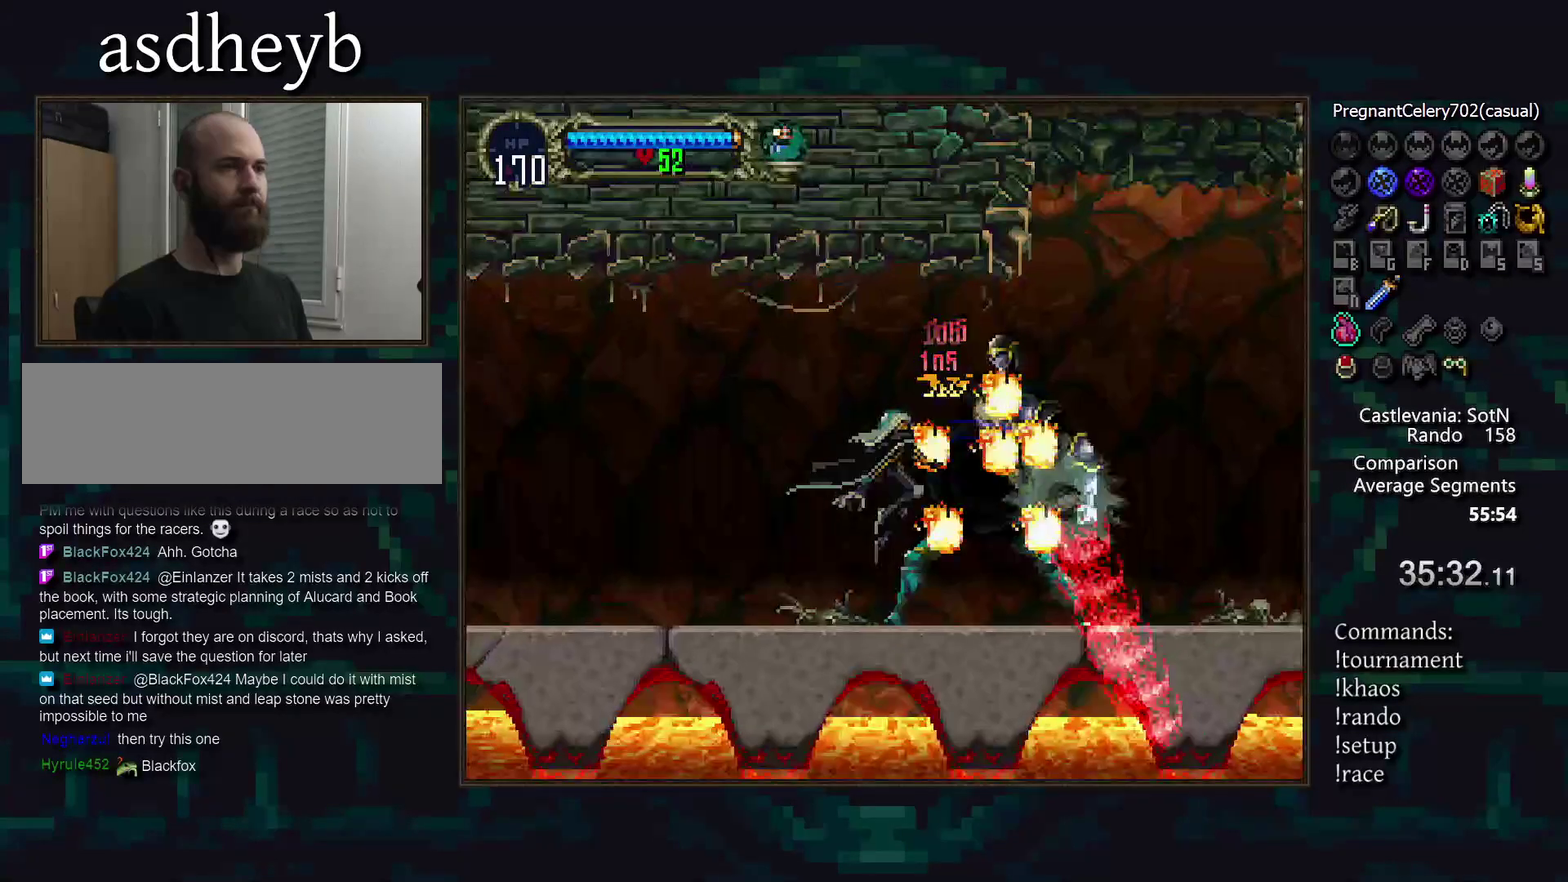
{"buttons": [], "events": []}
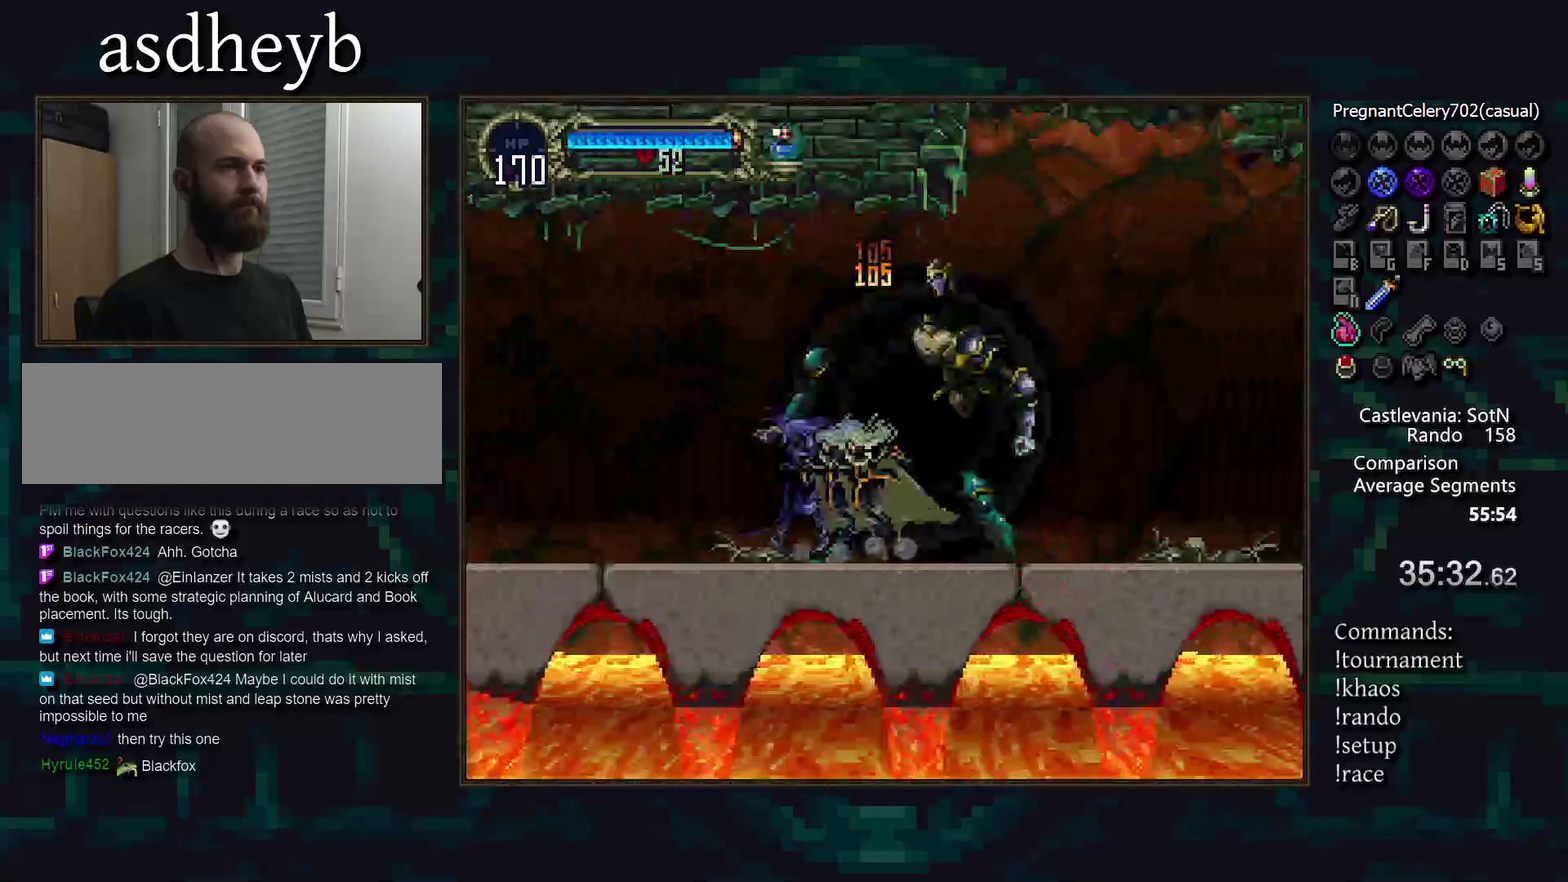
{"buttons": [], "events": []}
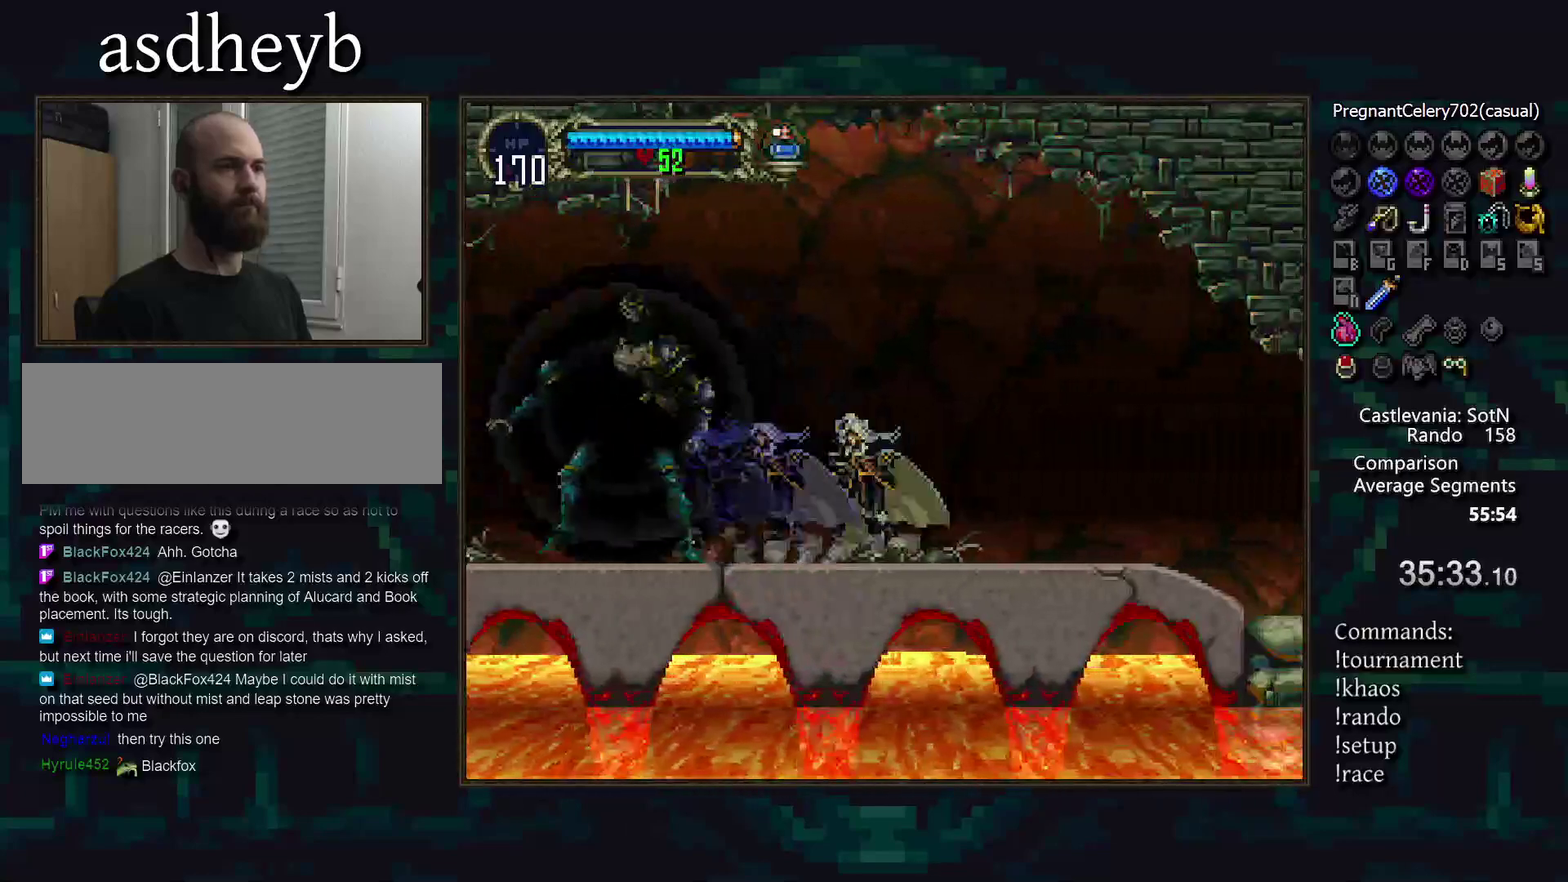
{"buttons": [], "events": []}